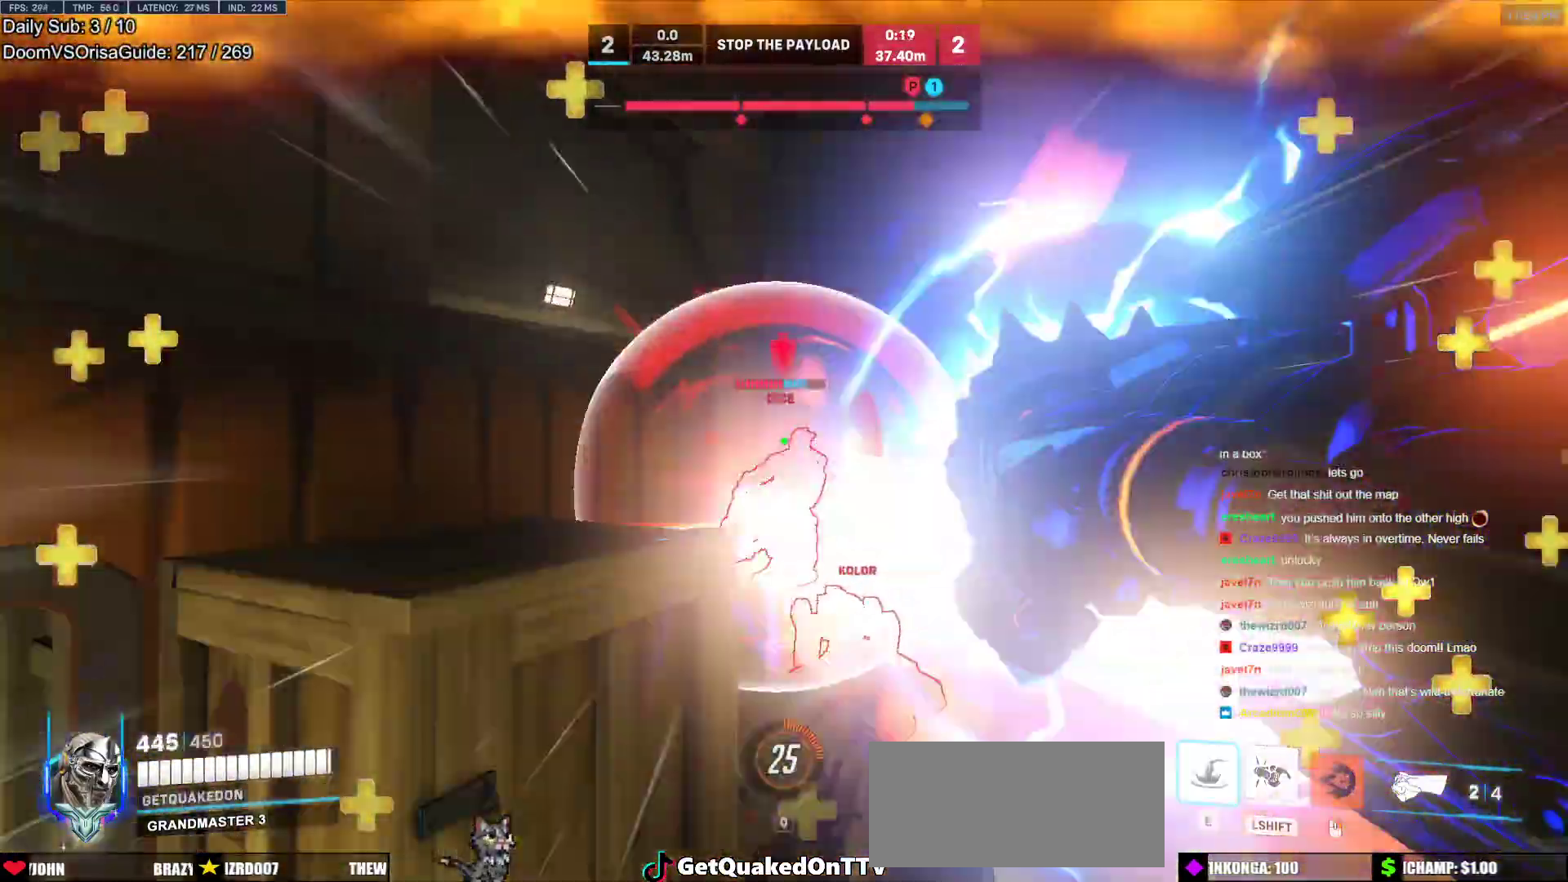
Gameplay with keyboard and mouse; each line is a JSON object with the keys and mouse buttons held at the frame after it. "events" lists presses ("down") and releases ("up") of "a", "ctrl", "d", "e", "f", "melee", "q", "r", "s", "shift", "space", "w", "mouse_left" and "mouse_right" between this image and that frame as [ms after this image, input, new state], when the widget could be followed in between. "mouse_left", "mouse_right" = the "left", "right" buttons of the "mouse" list. No other keys are recorded. Mouse movement is not recorded. Key names are as the overlay labels them; some are game actions (e.g. jump) rather than physical keys.
{"keys": ["a", "s"], "mouse": ["left"], "events": [[50, "a", "down"], [150, "s", "down"], [200, "a", "up"], [383, "mouse_left", "down"], [433, "a", "down"]]}
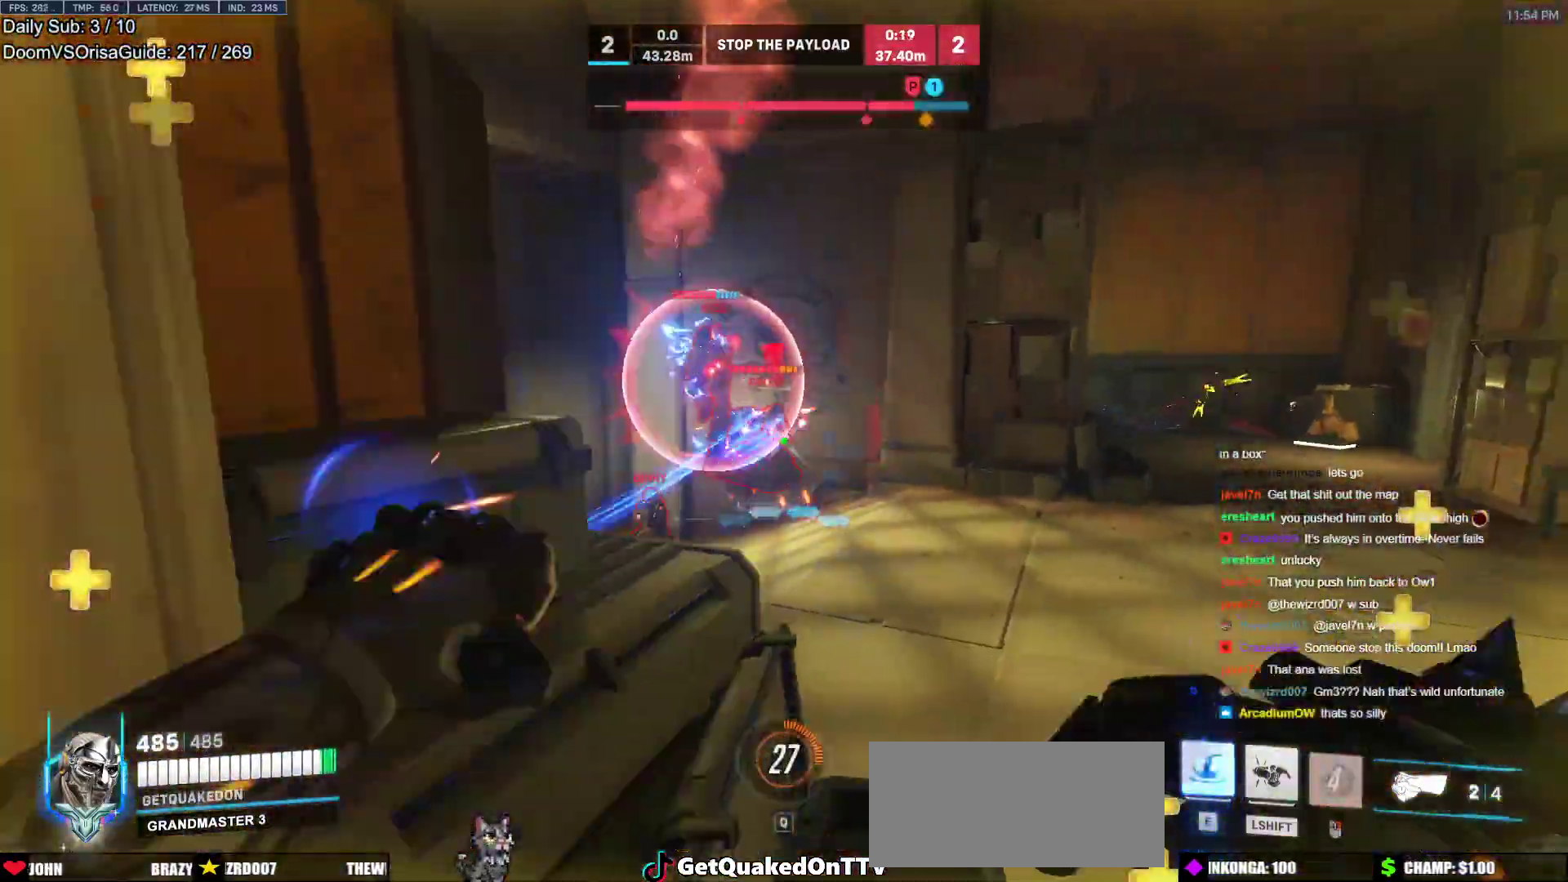
{"keys": ["s"], "mouse": [], "events": [[17, "mouse_left", "up"], [17, "shift", "down"], [17, "space", "down"], [117, "a", "up"], [167, "shift", "up"], [167, "space", "up"], [300, "space", "down"], [450, "space", "up"]]}
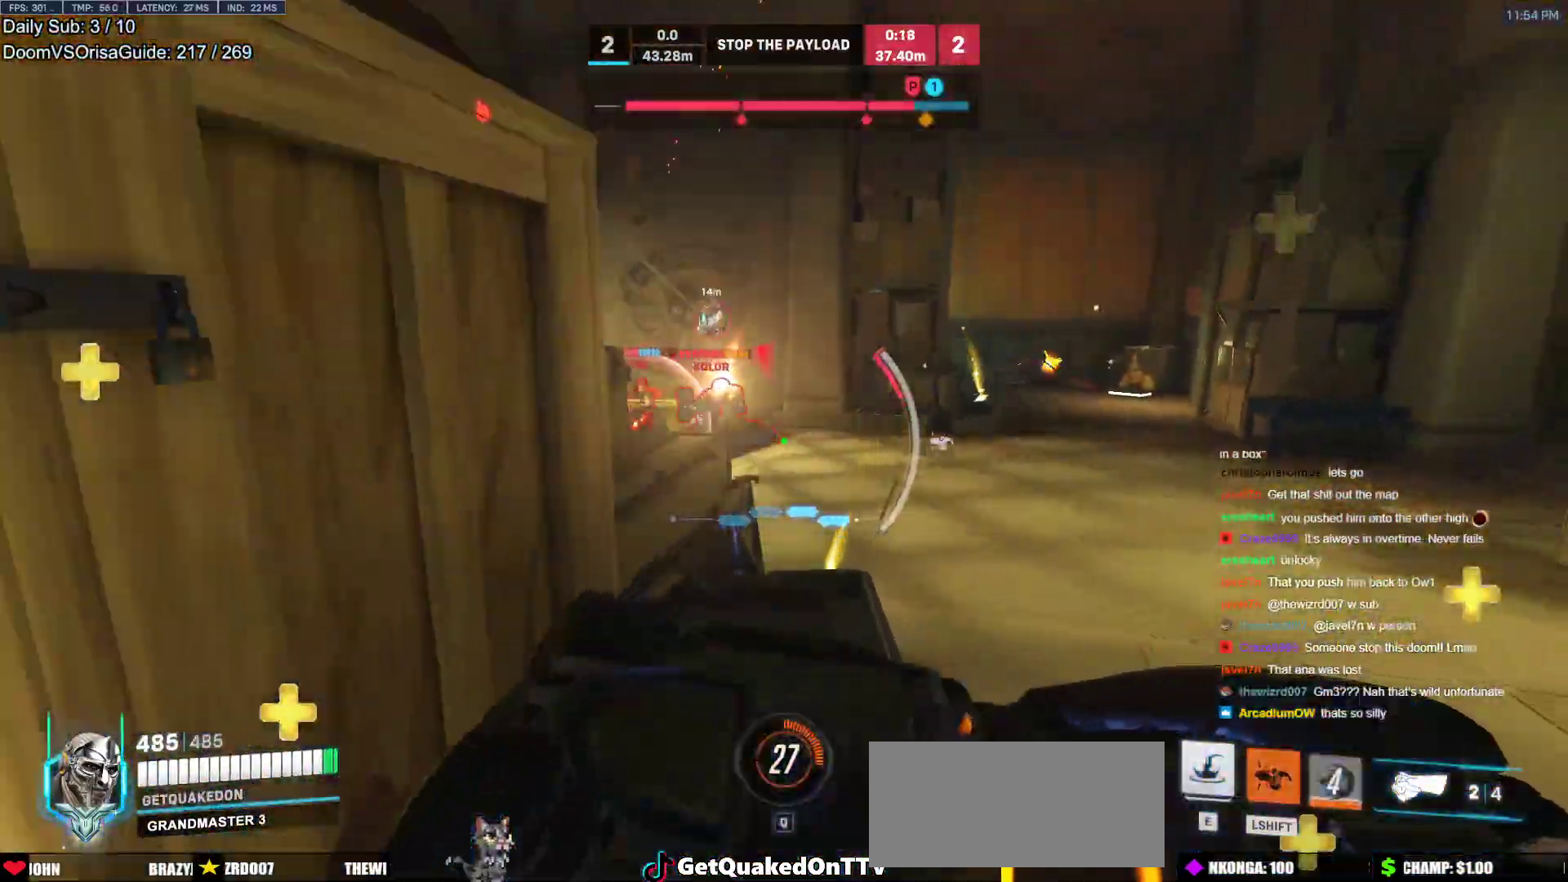
{"keys": ["s"], "mouse": [], "events": []}
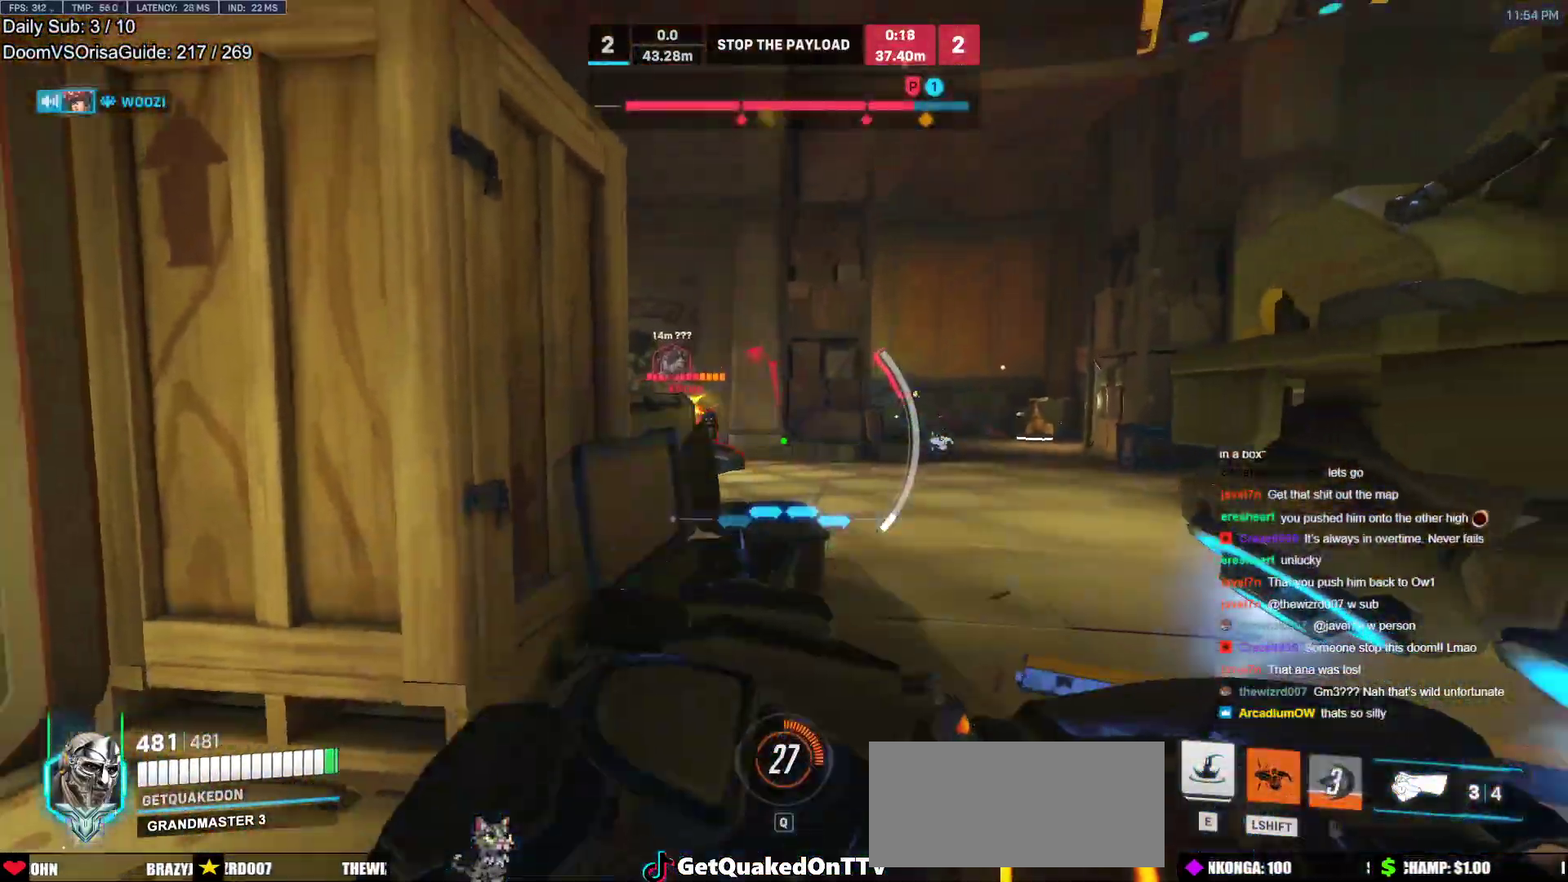
{"keys": ["d", "s"], "mouse": [], "events": [[100, "space", "down"], [200, "d", "down"], [250, "space", "up"]]}
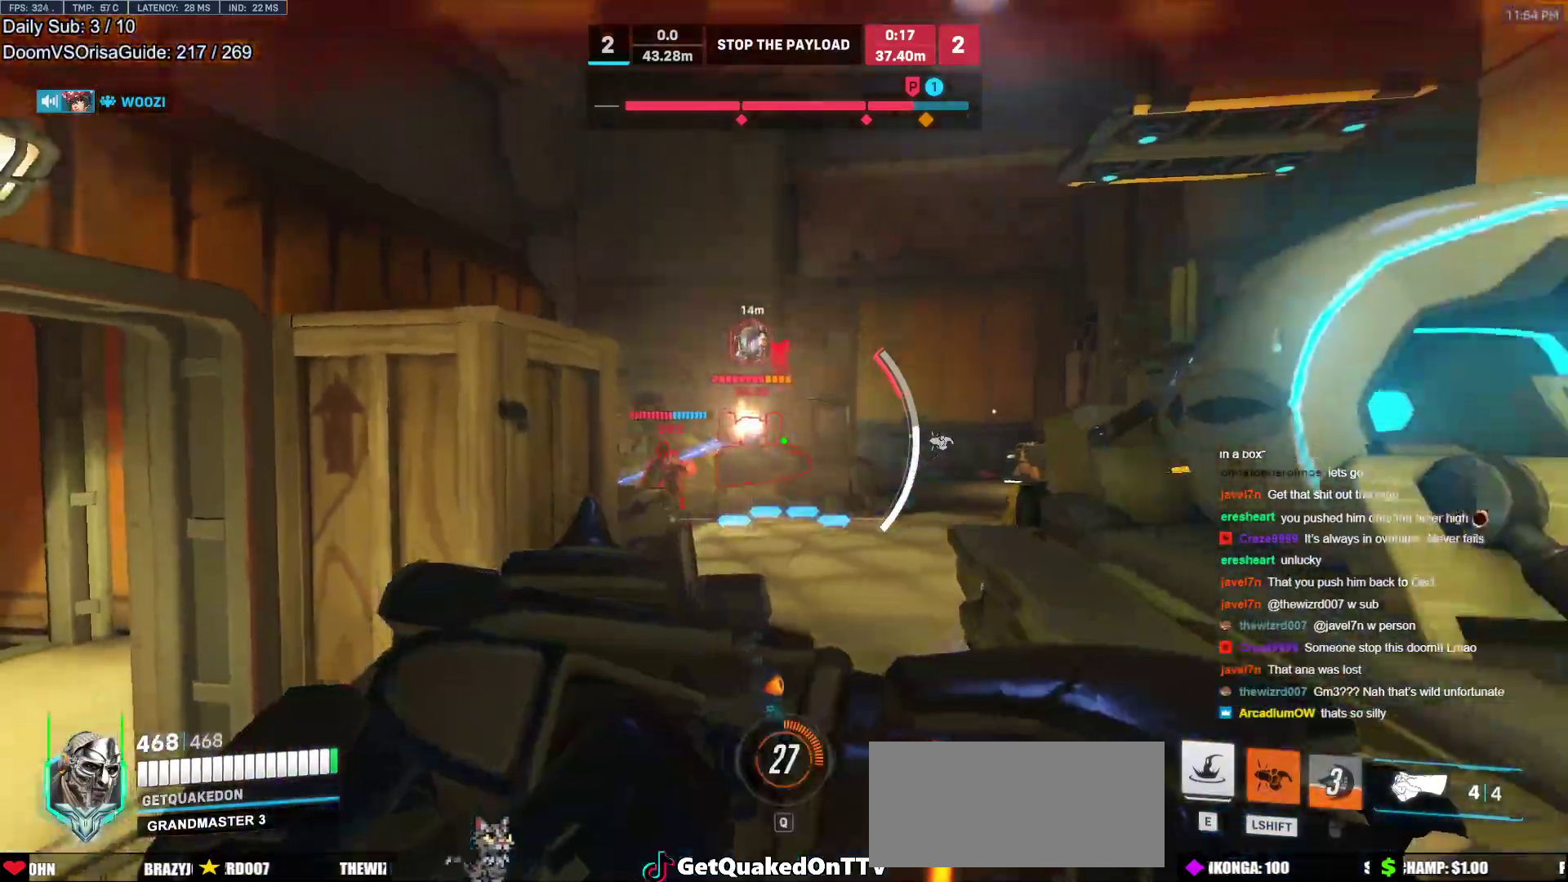
{"keys": ["d", "s", "space"], "mouse": [], "events": [[217, "d", "up"], [350, "d", "down"], [500, "space", "down"]]}
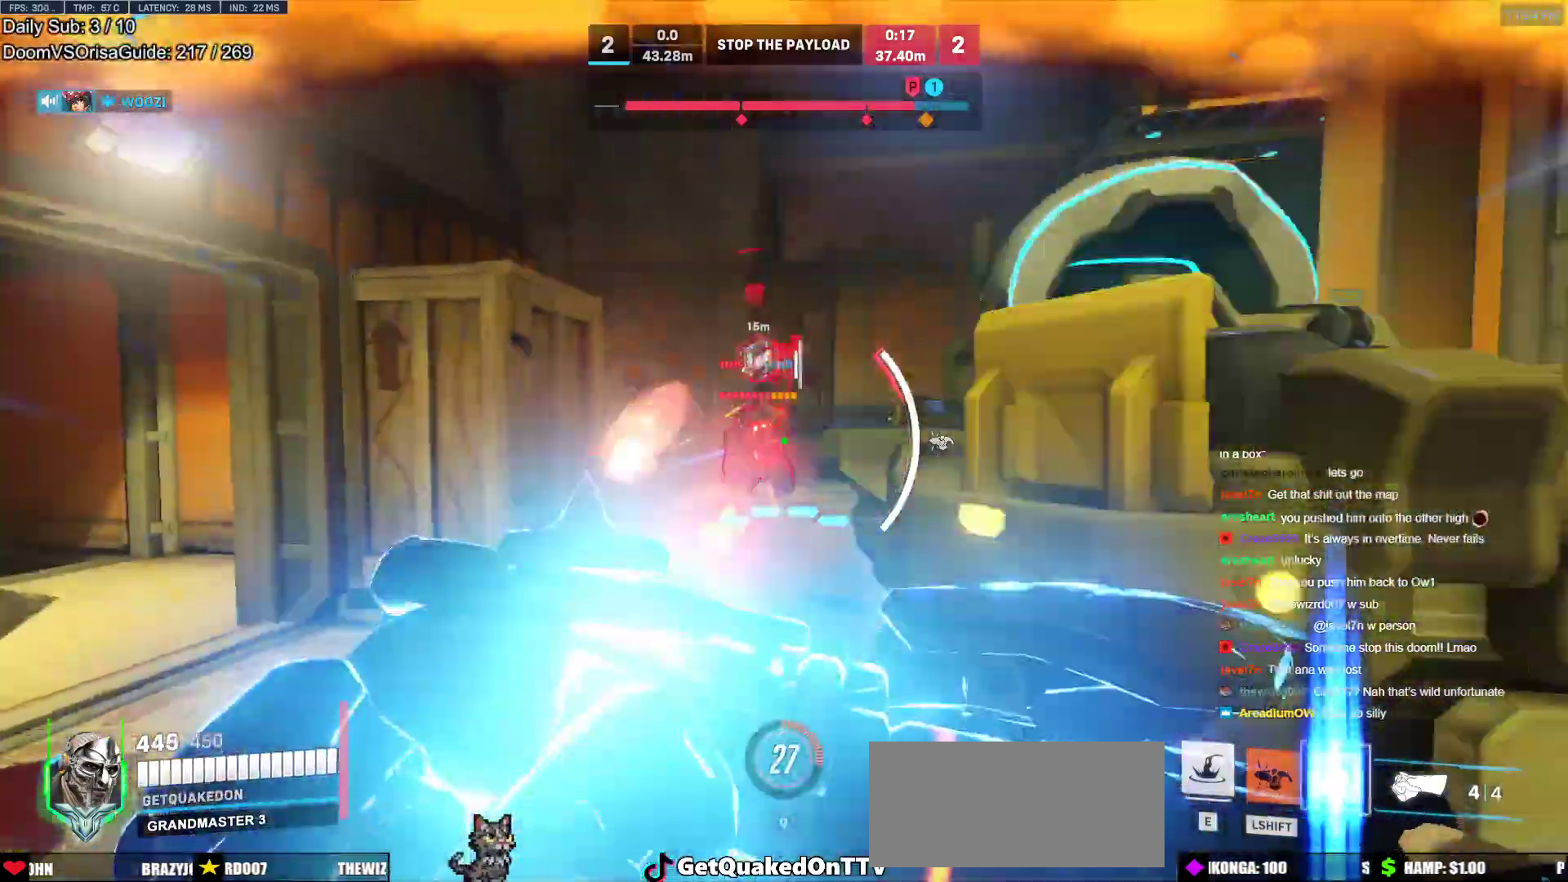
{"keys": ["d", "s", "shift"], "mouse": ["left"], "events": [[133, "space", "up"], [417, "mouse_left", "down"], [417, "shift", "down"]]}
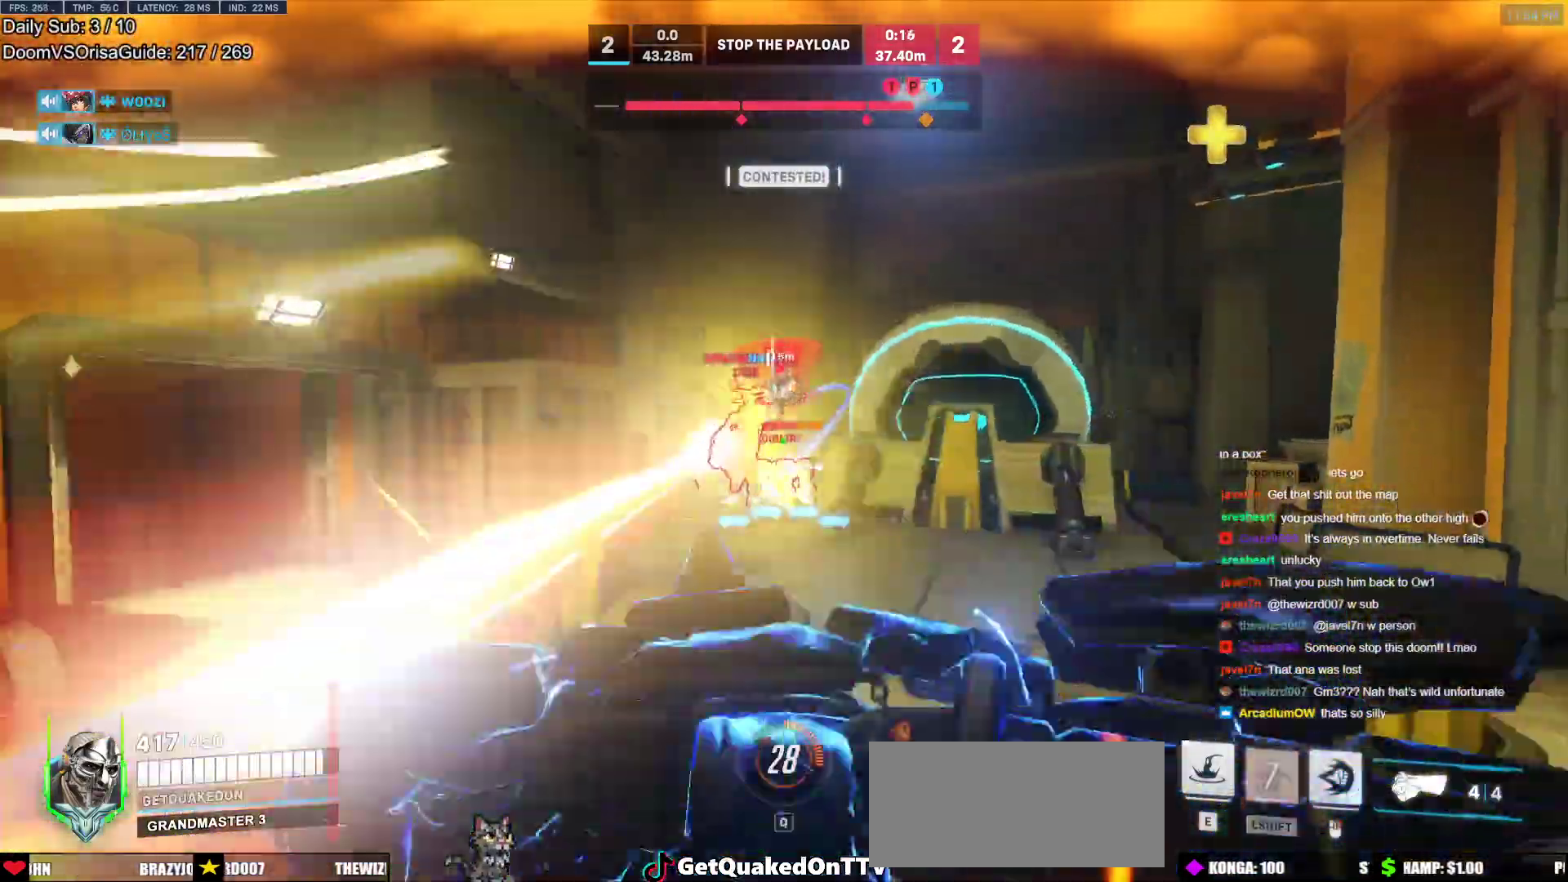
{"keys": ["a", "ctrl", "w"], "mouse": [], "events": [[50, "shift", "up"], [100, "s", "up"], [333, "mouse_left", "up"], [333, "w", "down"], [383, "a", "down"], [433, "ctrl", "down"], [433, "d", "up"]]}
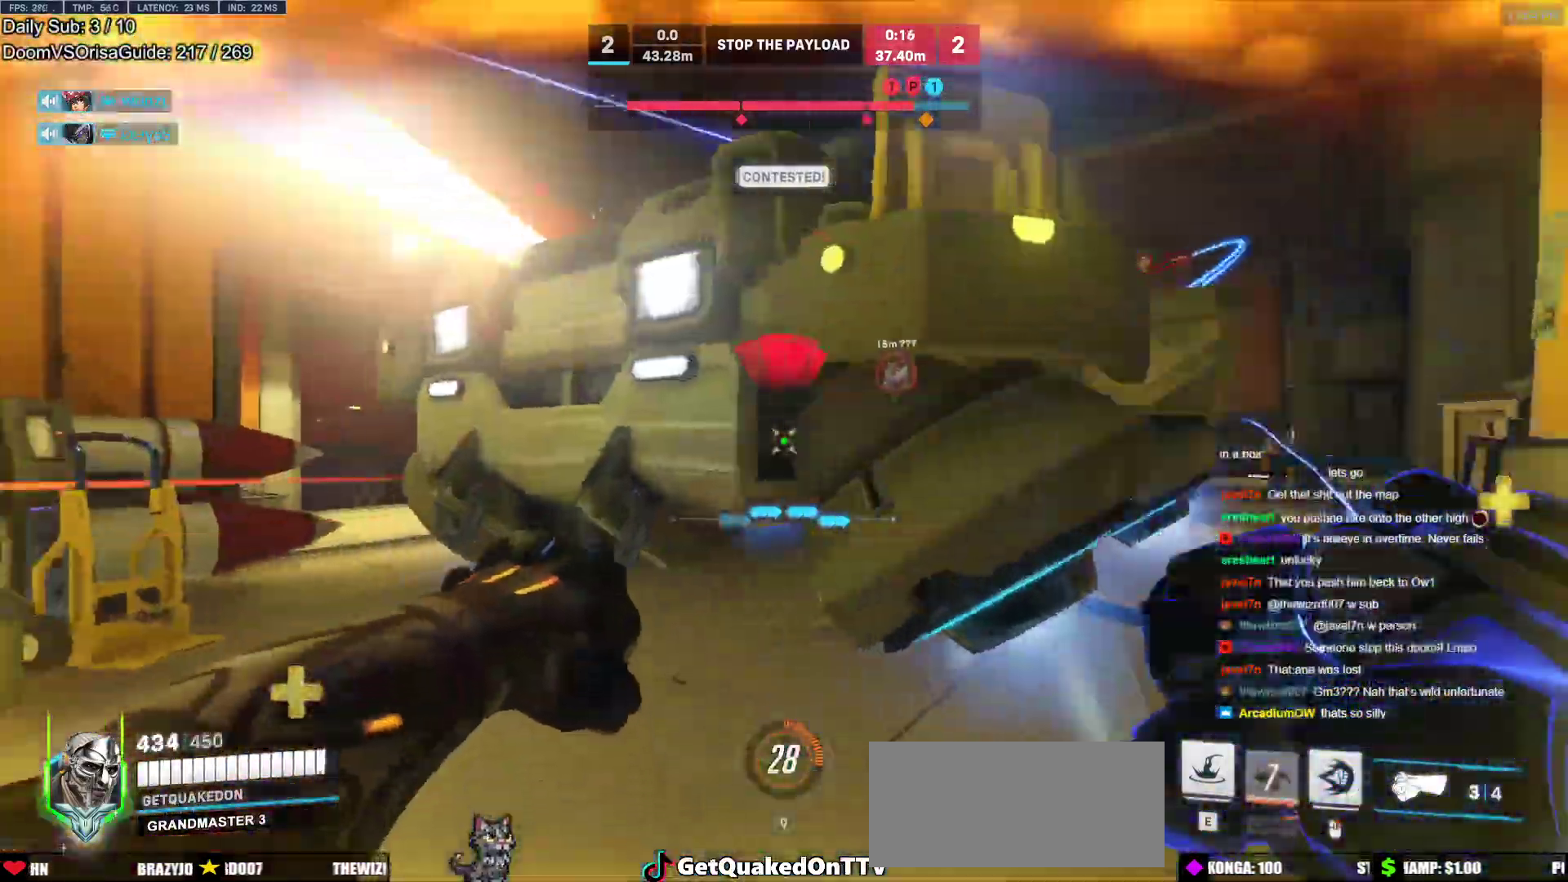
{"keys": ["a", "ctrl"], "mouse": [], "events": [[217, "w", "up"], [350, "a", "up"], [350, "d", "down"], [450, "a", "down"], [500, "d", "up"]]}
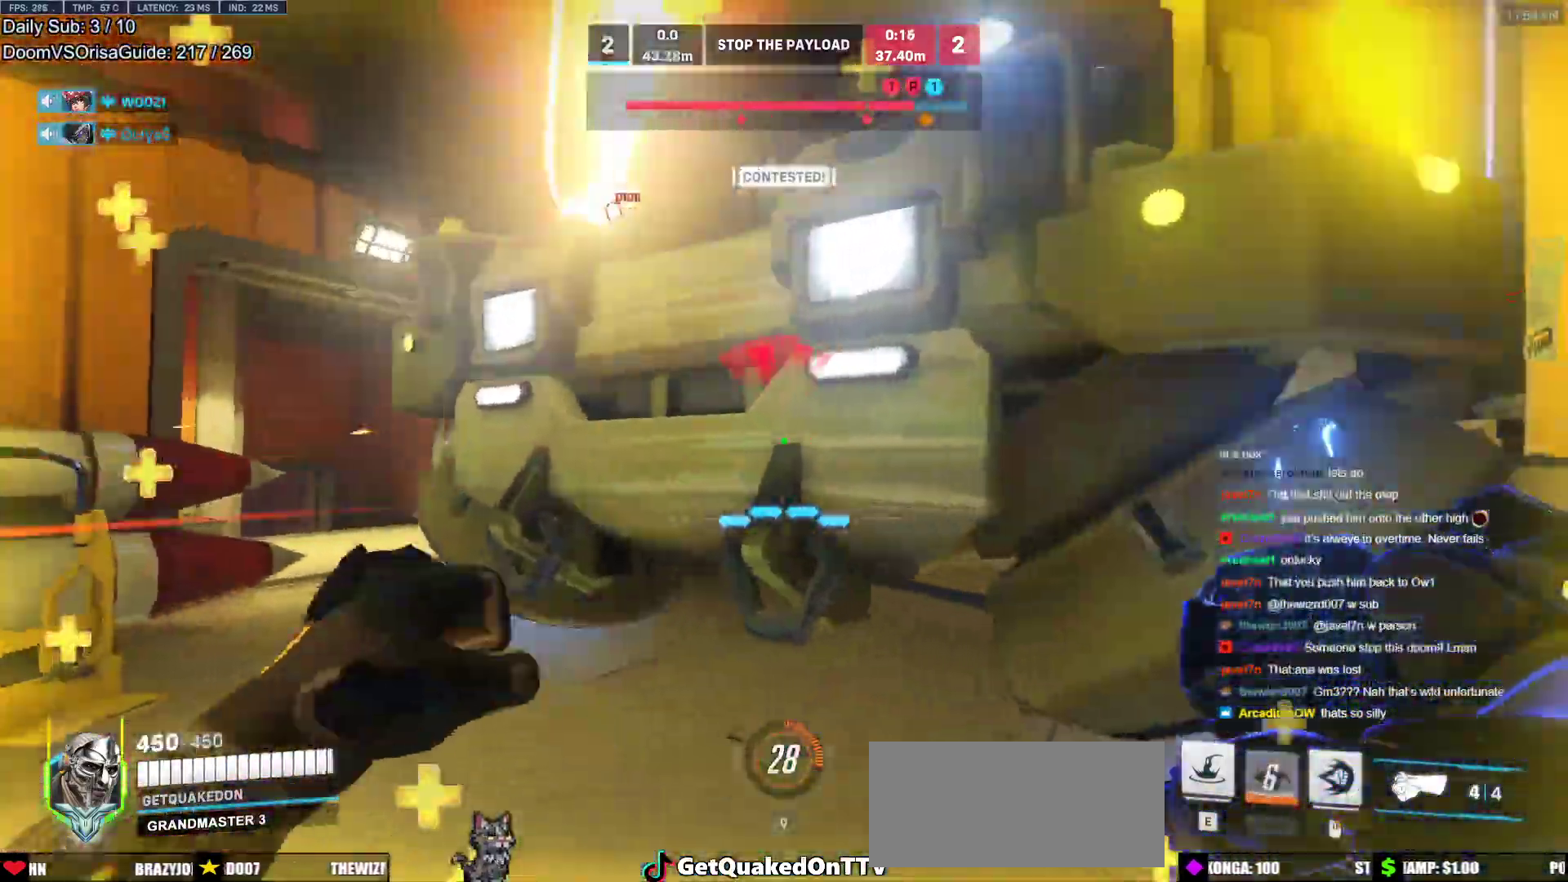
{"keys": ["a", "w"], "mouse": ["right"], "events": [[33, "w", "down"], [183, "mouse_right", "down"], [367, "ctrl", "up"]]}
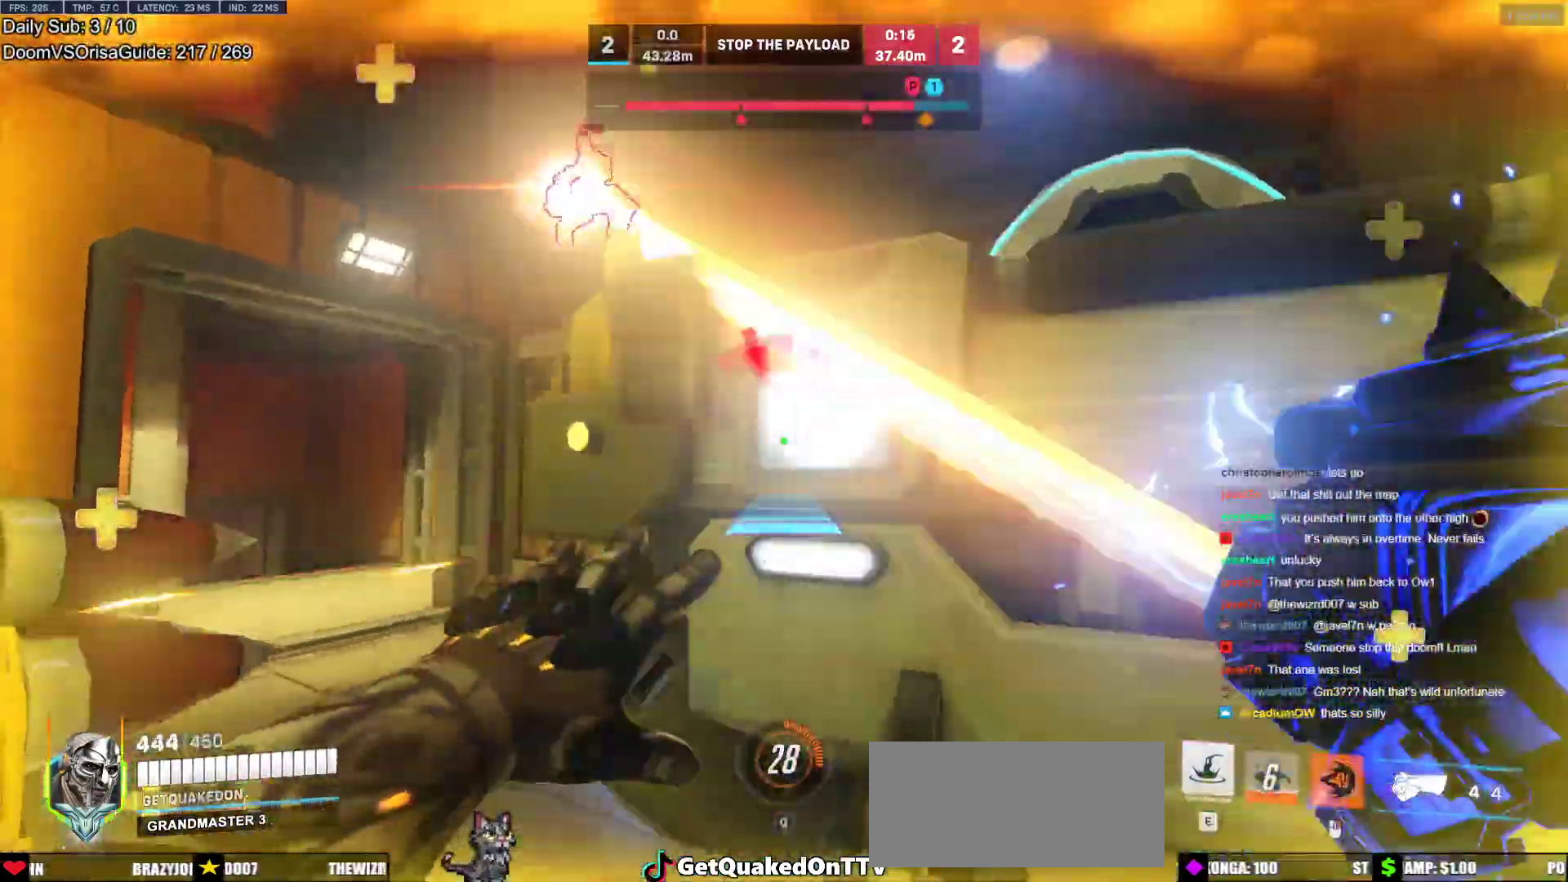
{"keys": ["a", "w"], "mouse": ["right"], "events": [[150, "w", "up"], [433, "w", "down"]]}
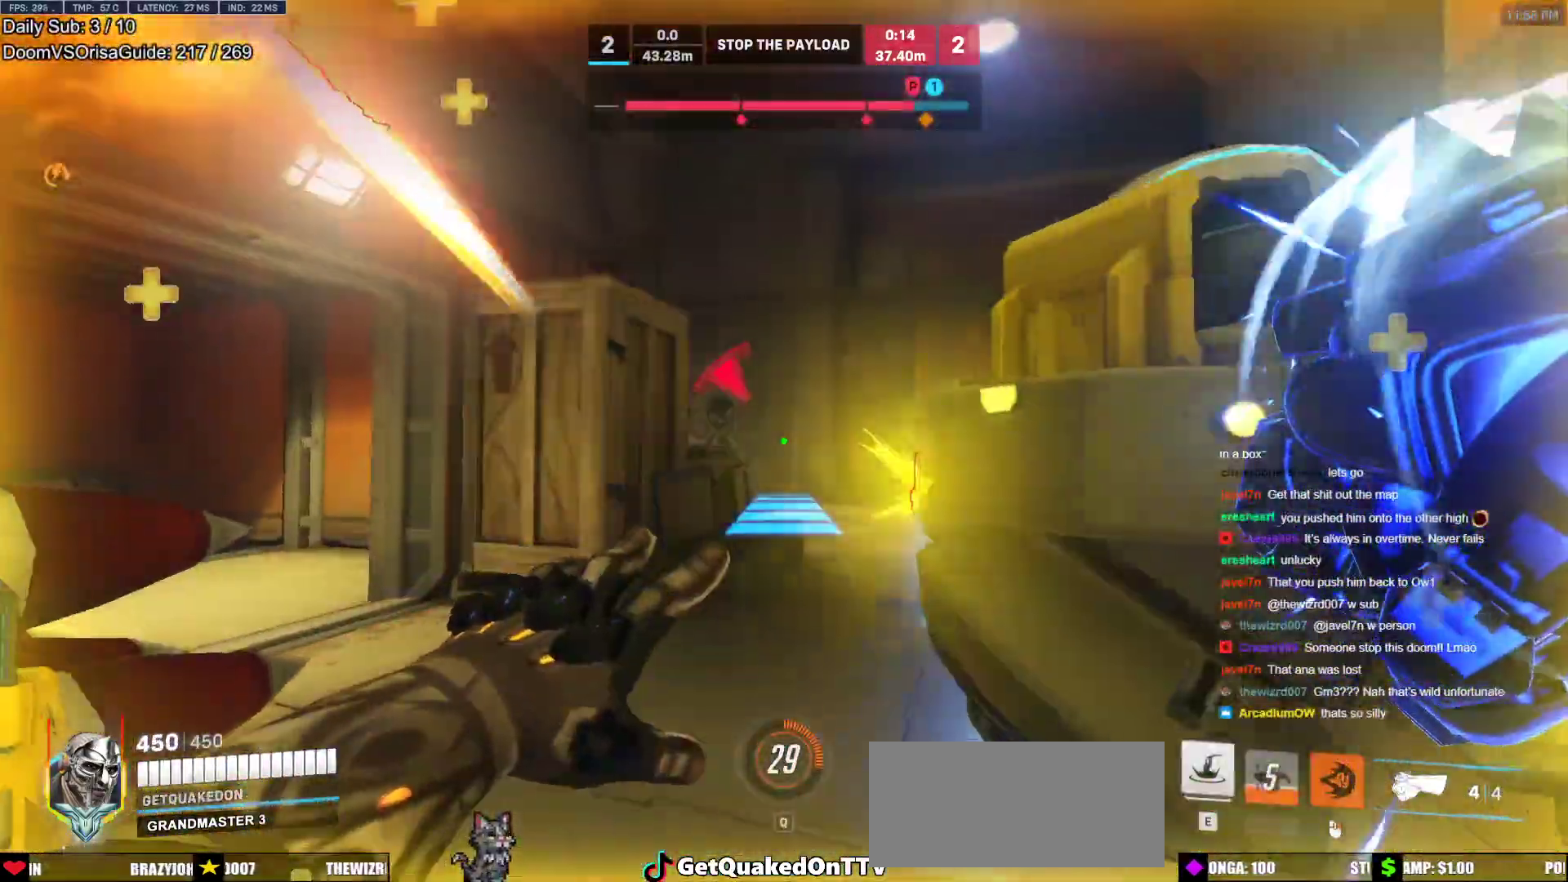
{"keys": ["w"], "mouse": [], "events": [[300, "w", "up"], [450, "mouse_right", "up"], [450, "w", "down"], [500, "a", "up"]]}
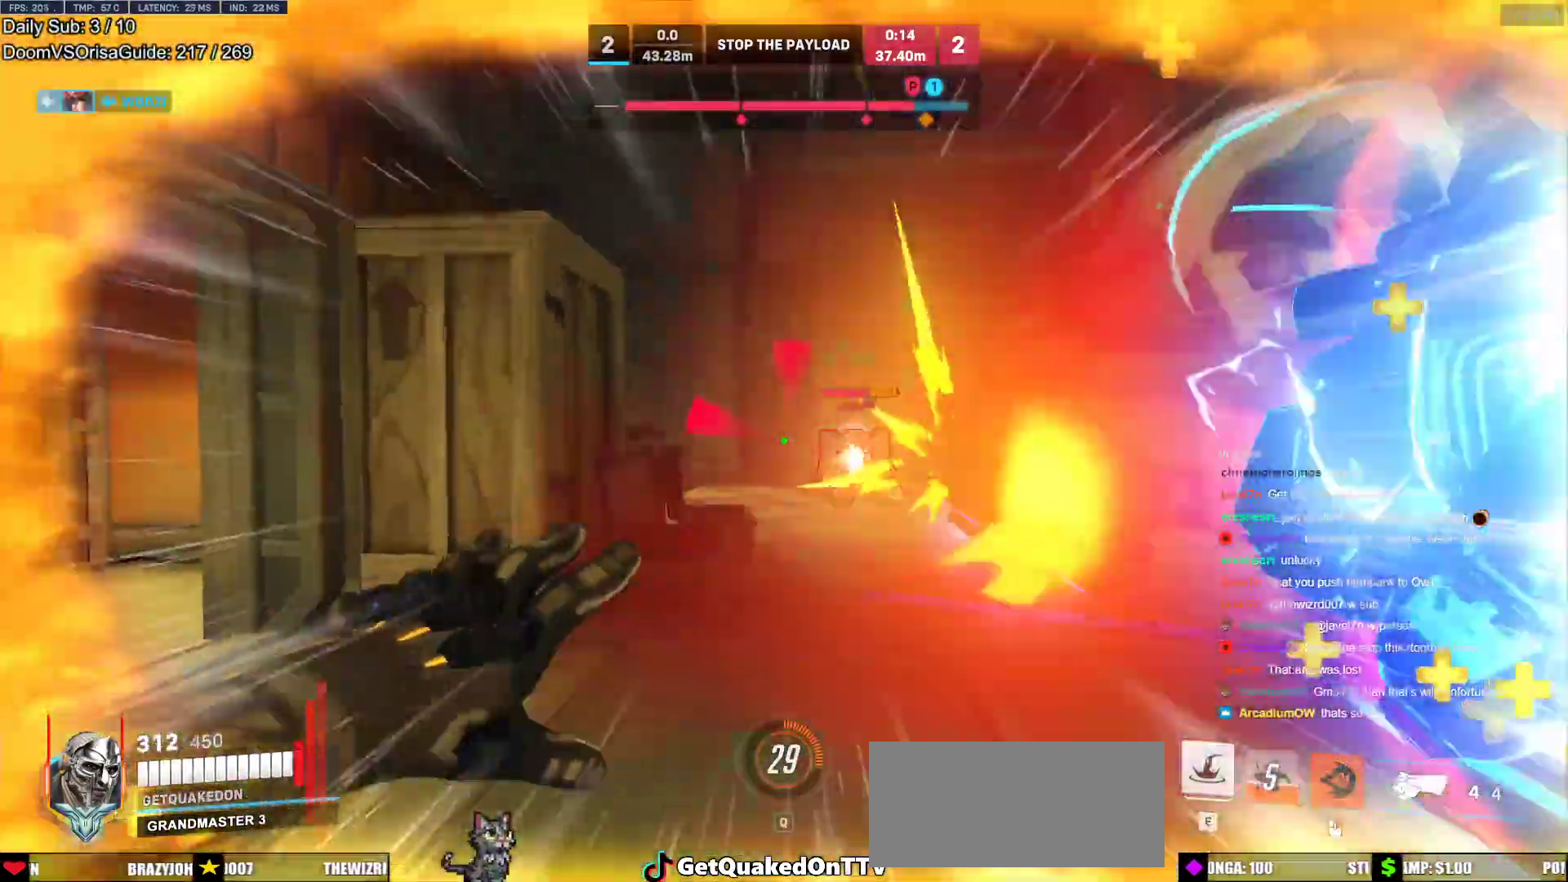
{"keys": ["d", "w"], "mouse": [], "events": [[233, "d", "down"]]}
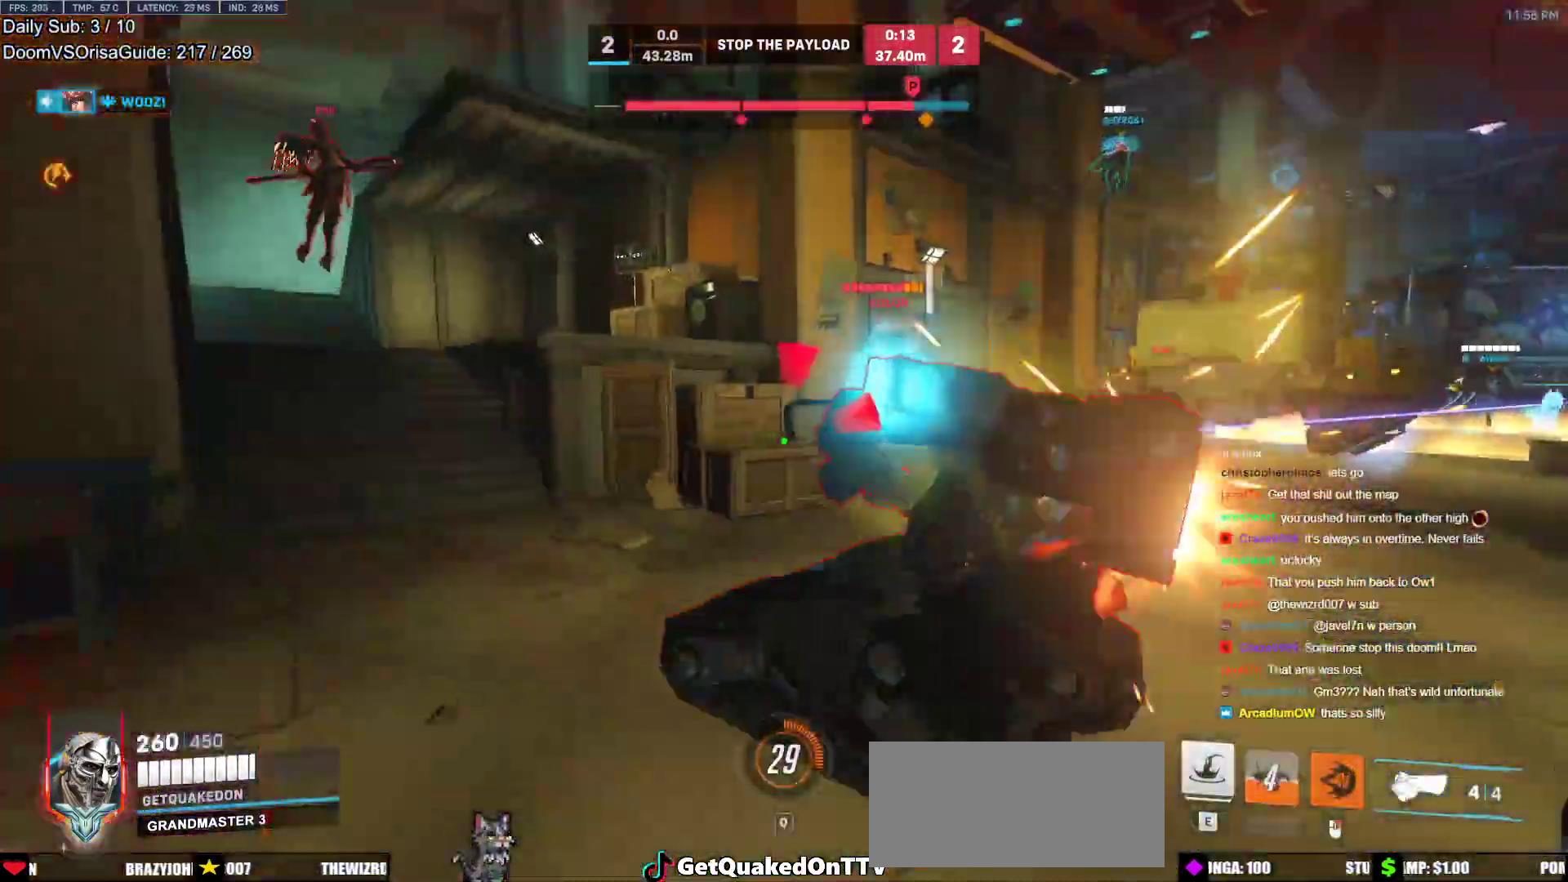
{"keys": ["w"], "mouse": [], "events": [[17, "d", "up"], [100, "mouse_left", "down"], [100, "space", "down"], [200, "mouse_left", "up"], [250, "space", "up"], [283, "e", "down"], [333, "e", "up"]]}
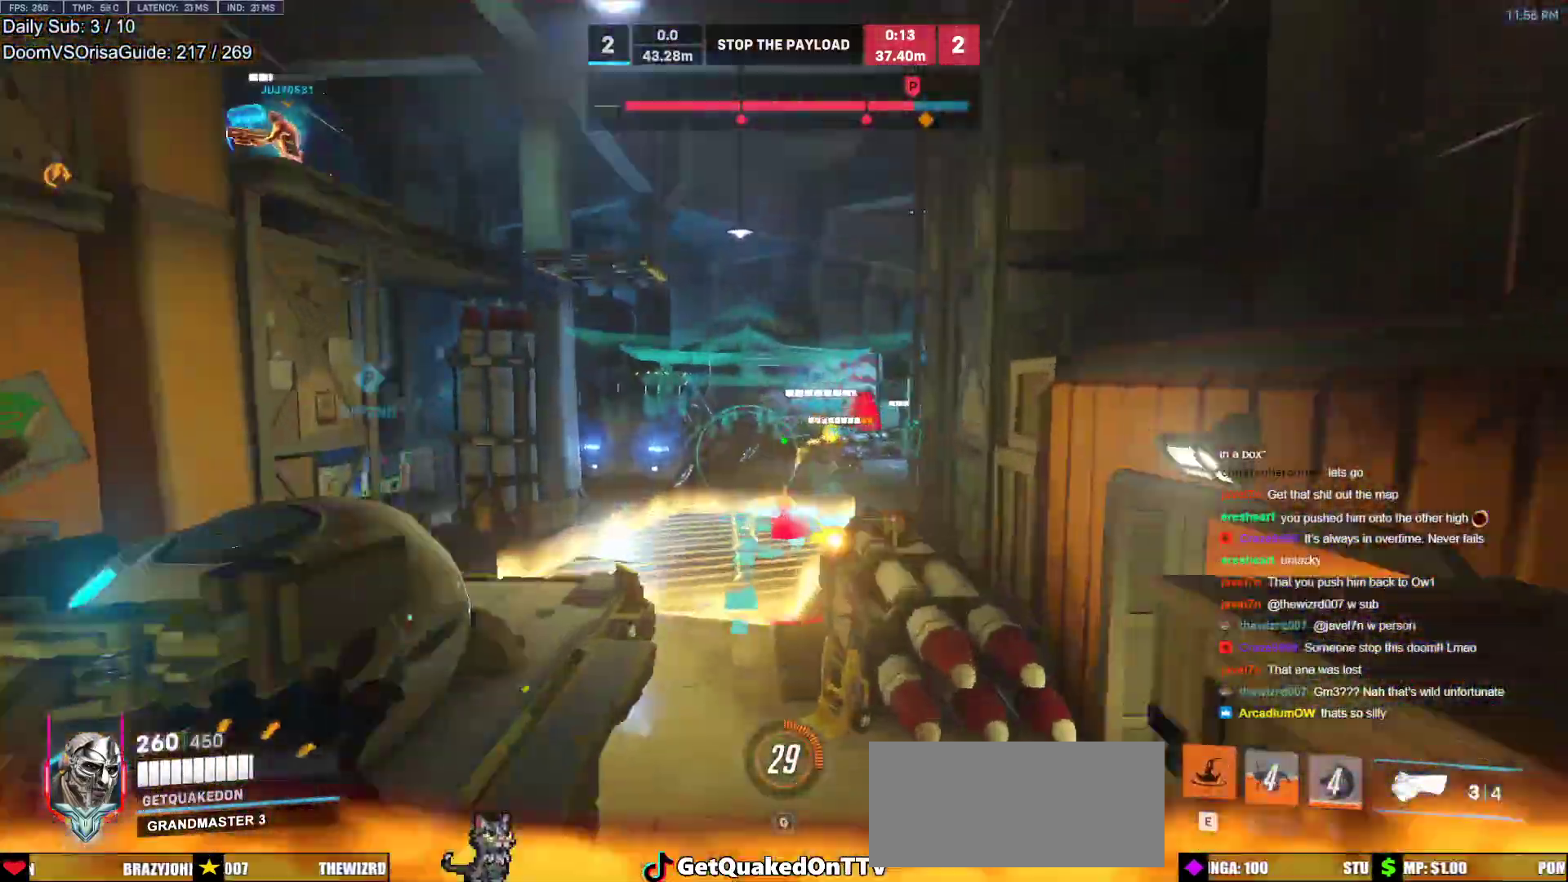
{"keys": ["d", "w"], "mouse": [], "events": [[300, "d", "down"]]}
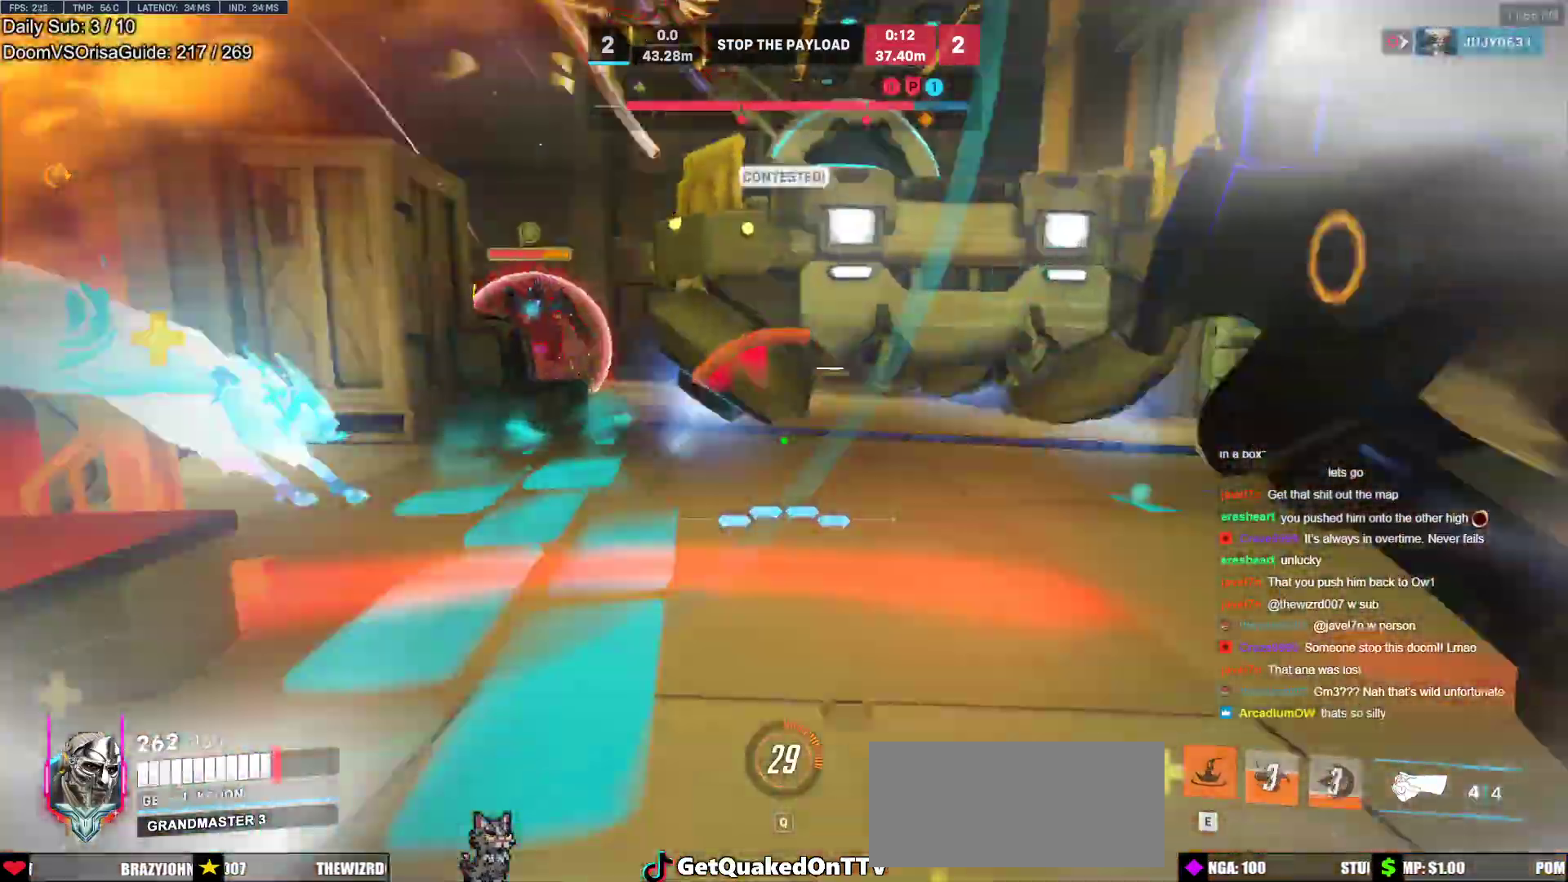
{"keys": ["a", "w"], "mouse": [], "events": [[267, "space", "down"], [367, "space", "up"], [467, "a", "down"], [500, "d", "up"]]}
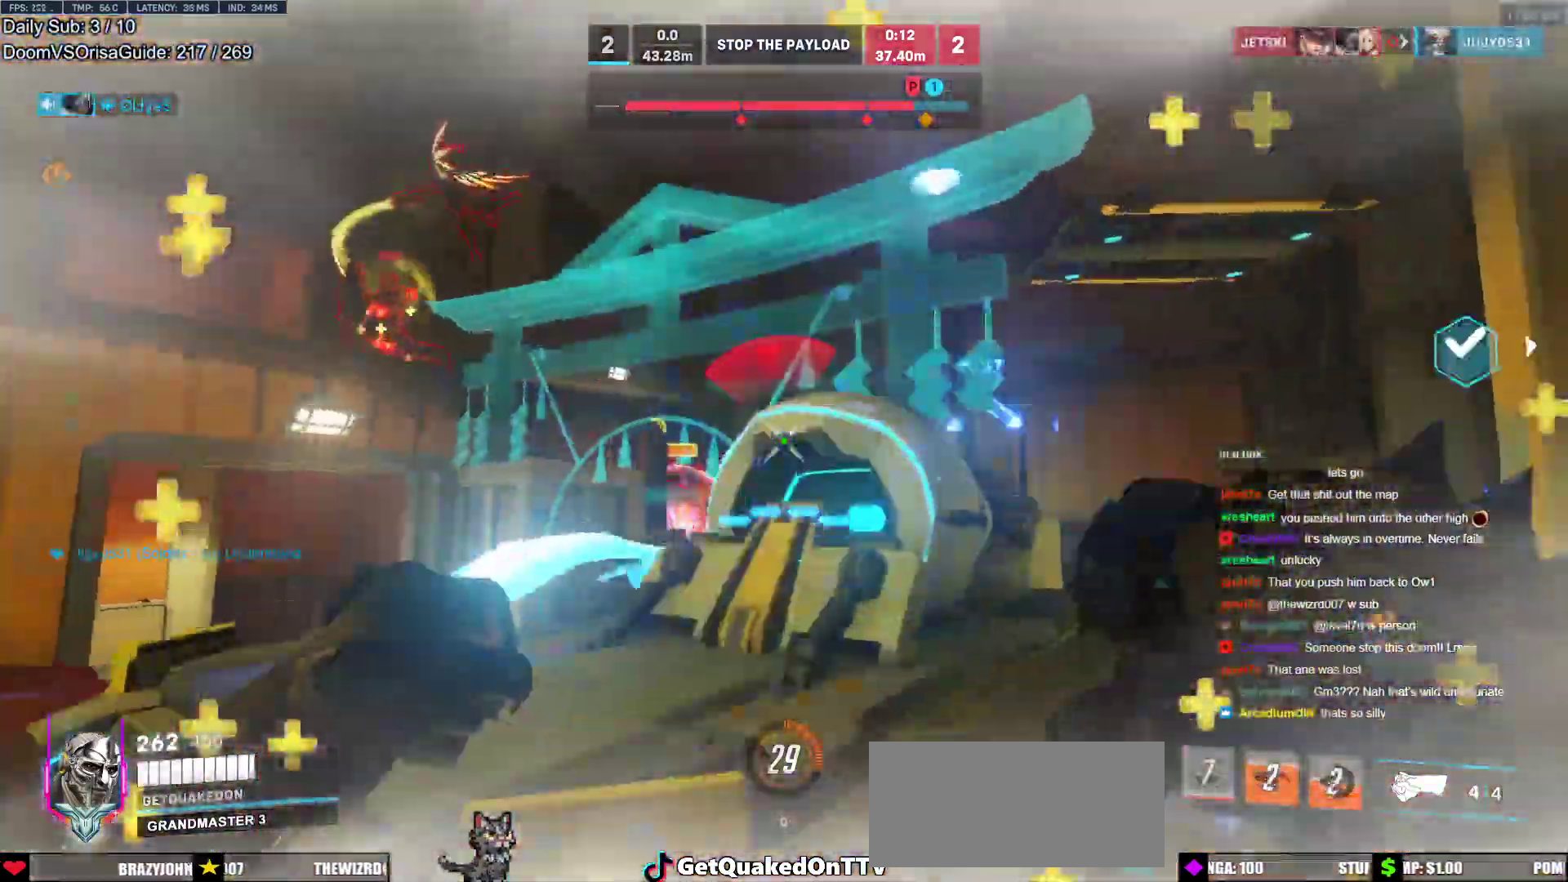
{"keys": ["a"], "mouse": ["left"], "events": [[100, "w", "up"], [150, "mouse_left", "down"], [283, "mouse_left", "up"], [433, "mouse_left", "down"]]}
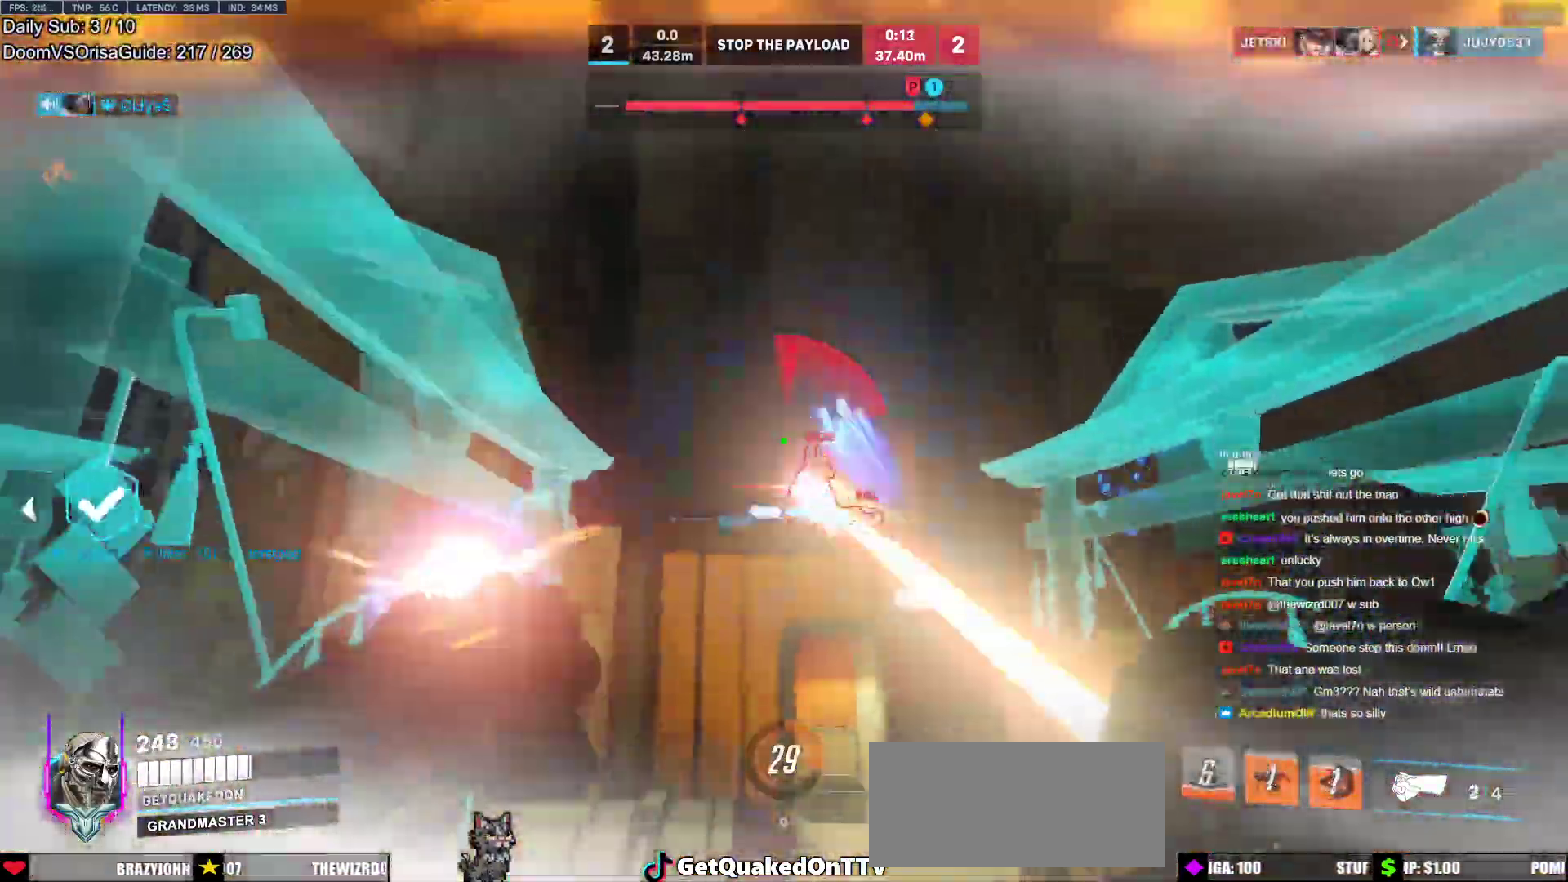
{"keys": ["d"], "mouse": [], "events": [[17, "s", "down"], [67, "mouse_left", "up"], [167, "s", "up"], [217, "a", "up"], [217, "d", "down"], [217, "mouse_left", "down"], [350, "mouse_left", "up"]]}
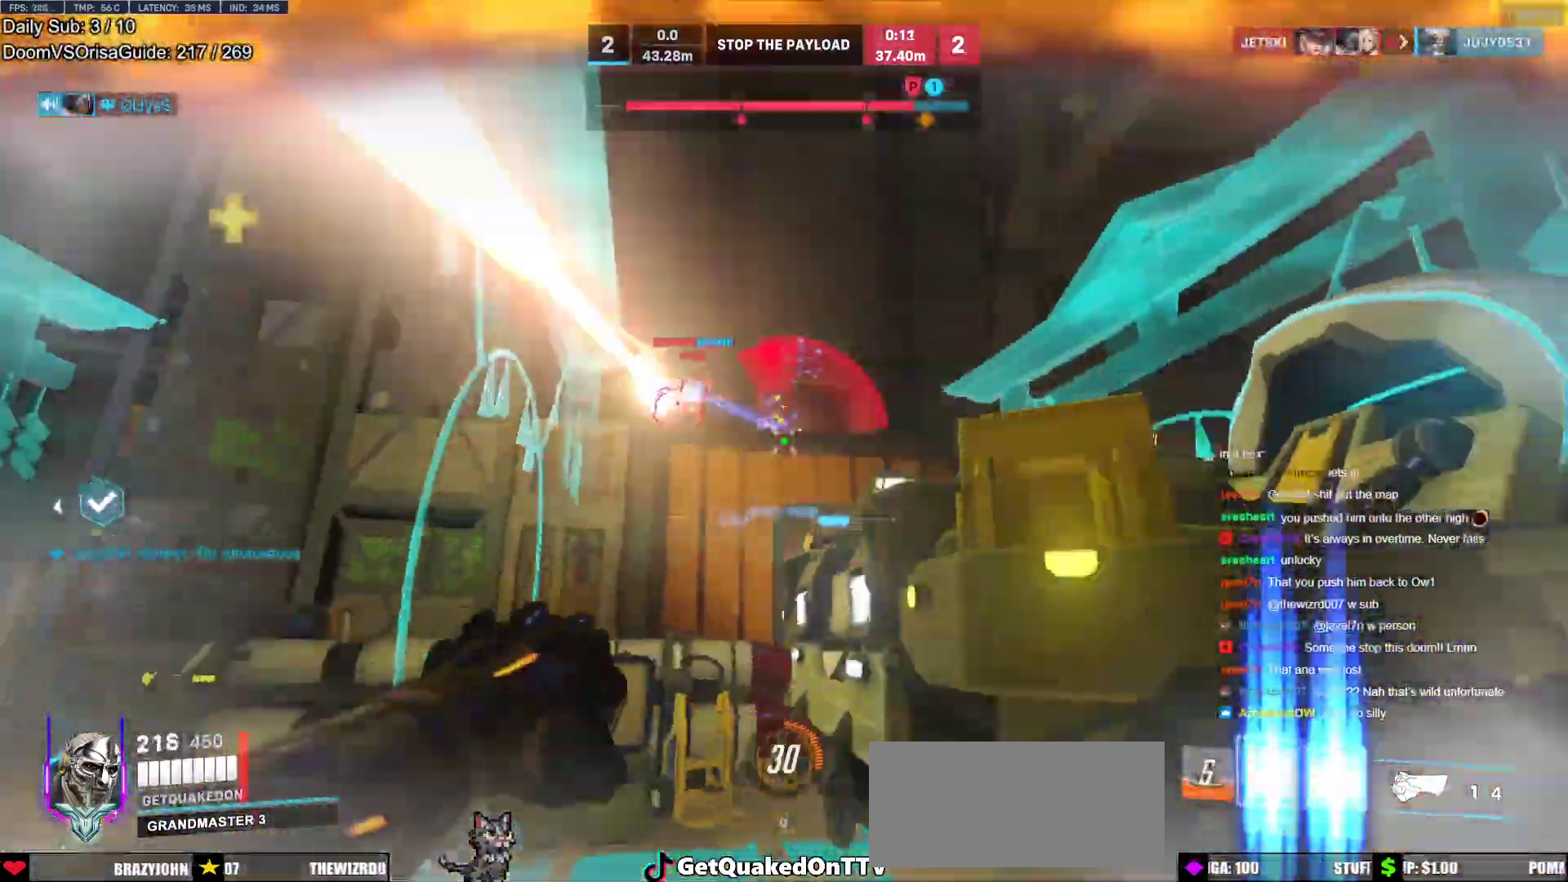
{"keys": ["a"], "mouse": ["left", "right"], "events": [[33, "w", "down"], [133, "w", "up"], [317, "mouse_left", "down"], [367, "a", "down"], [417, "d", "up"], [467, "mouse_right", "down"]]}
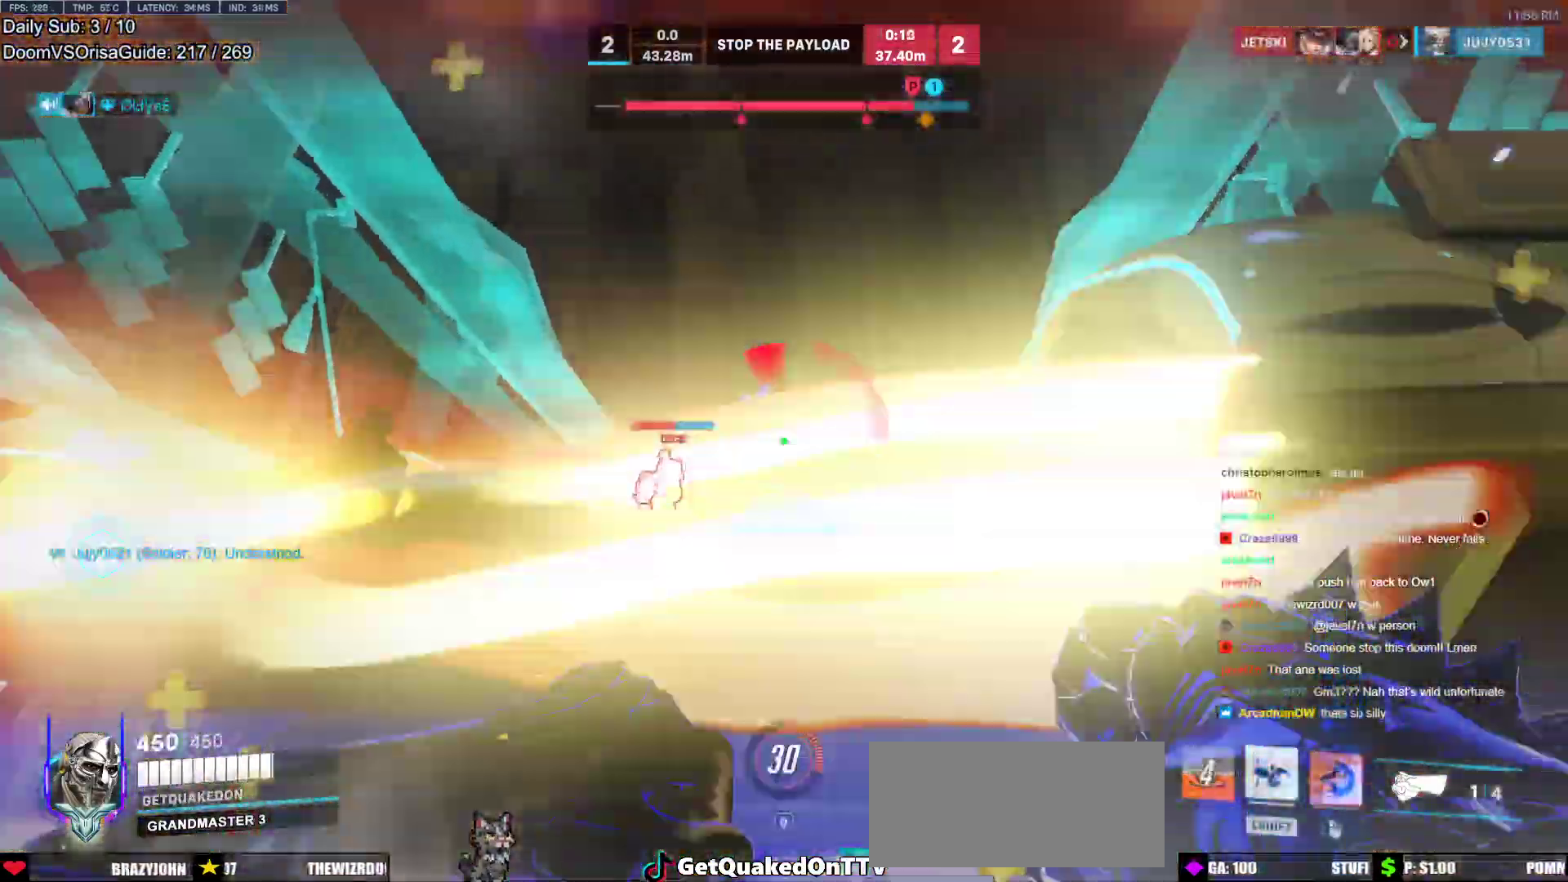
{"keys": [], "mouse": ["right"], "events": [[17, "ctrl", "down"], [17, "mouse_left", "up"], [50, "d", "down"], [100, "a", "up"], [100, "ctrl", "up"], [333, "a", "down"], [383, "d", "up"], [483, "a", "up"]]}
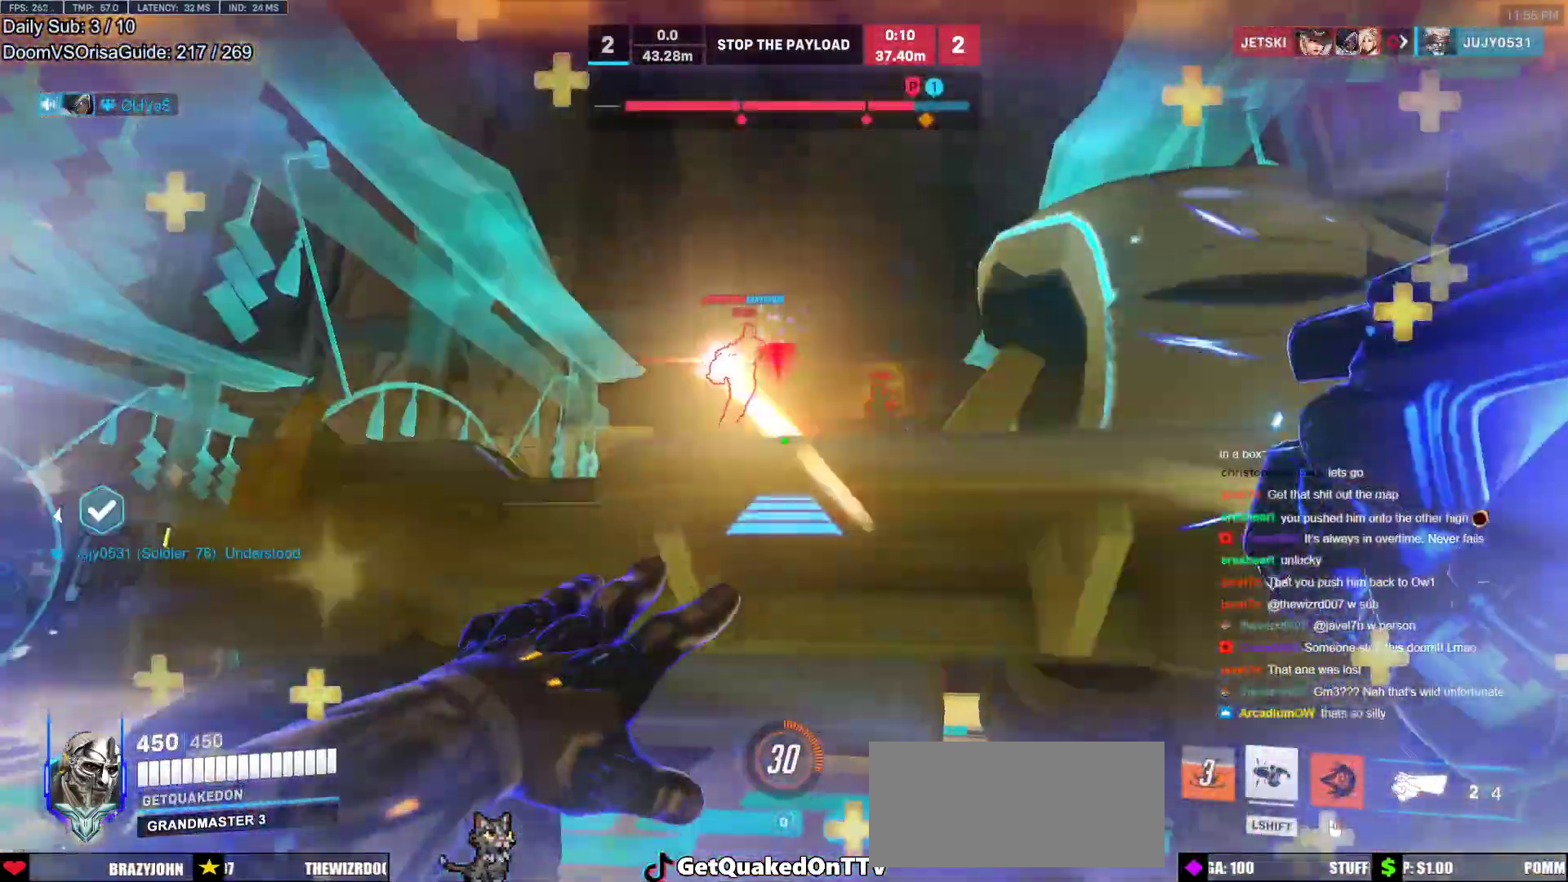
{"keys": ["w"], "mouse": [], "events": [[117, "space", "down"], [217, "space", "up"], [250, "mouse_right", "up"], [250, "w", "down"]]}
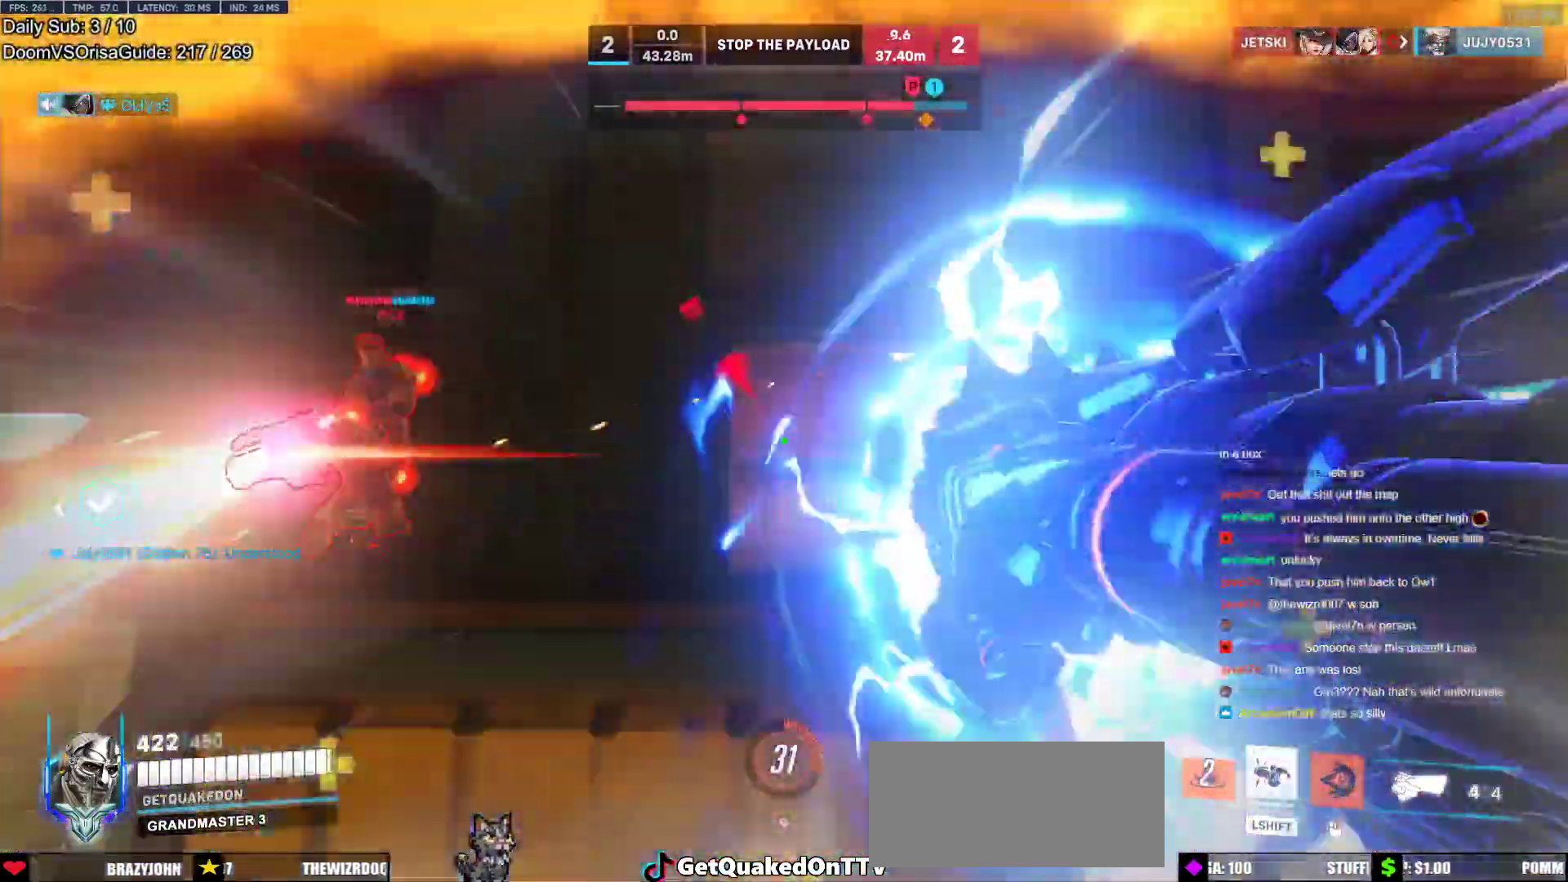
{"keys": ["d", "w"], "mouse": [], "events": [[267, "d", "down"]]}
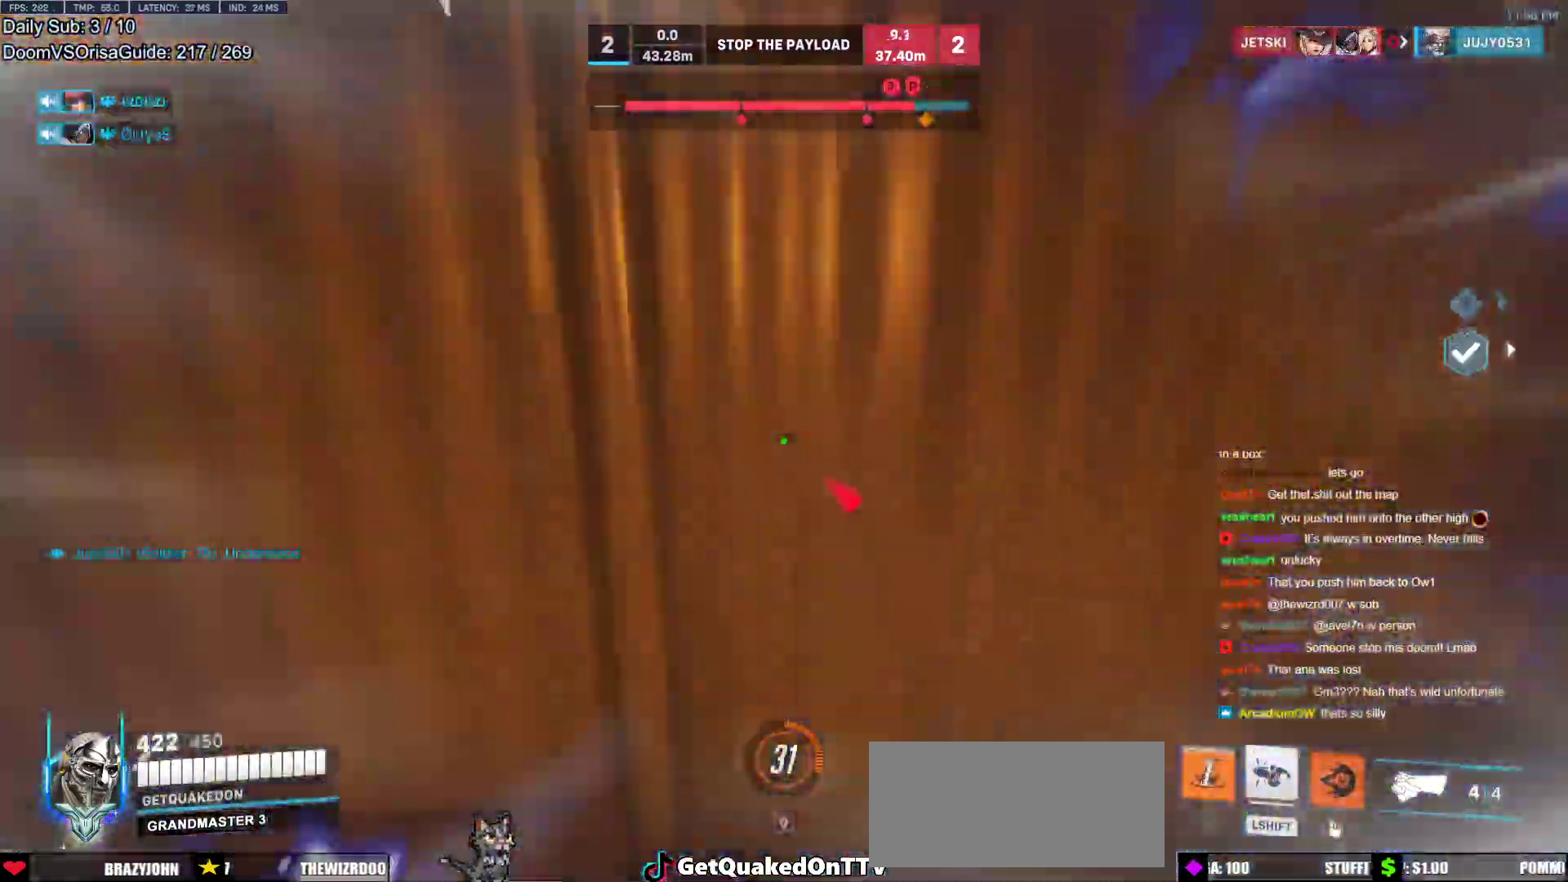
{"keys": ["d", "w"], "mouse": ["left"], "events": [[200, "d", "up"], [383, "d", "down"], [483, "mouse_left", "down"]]}
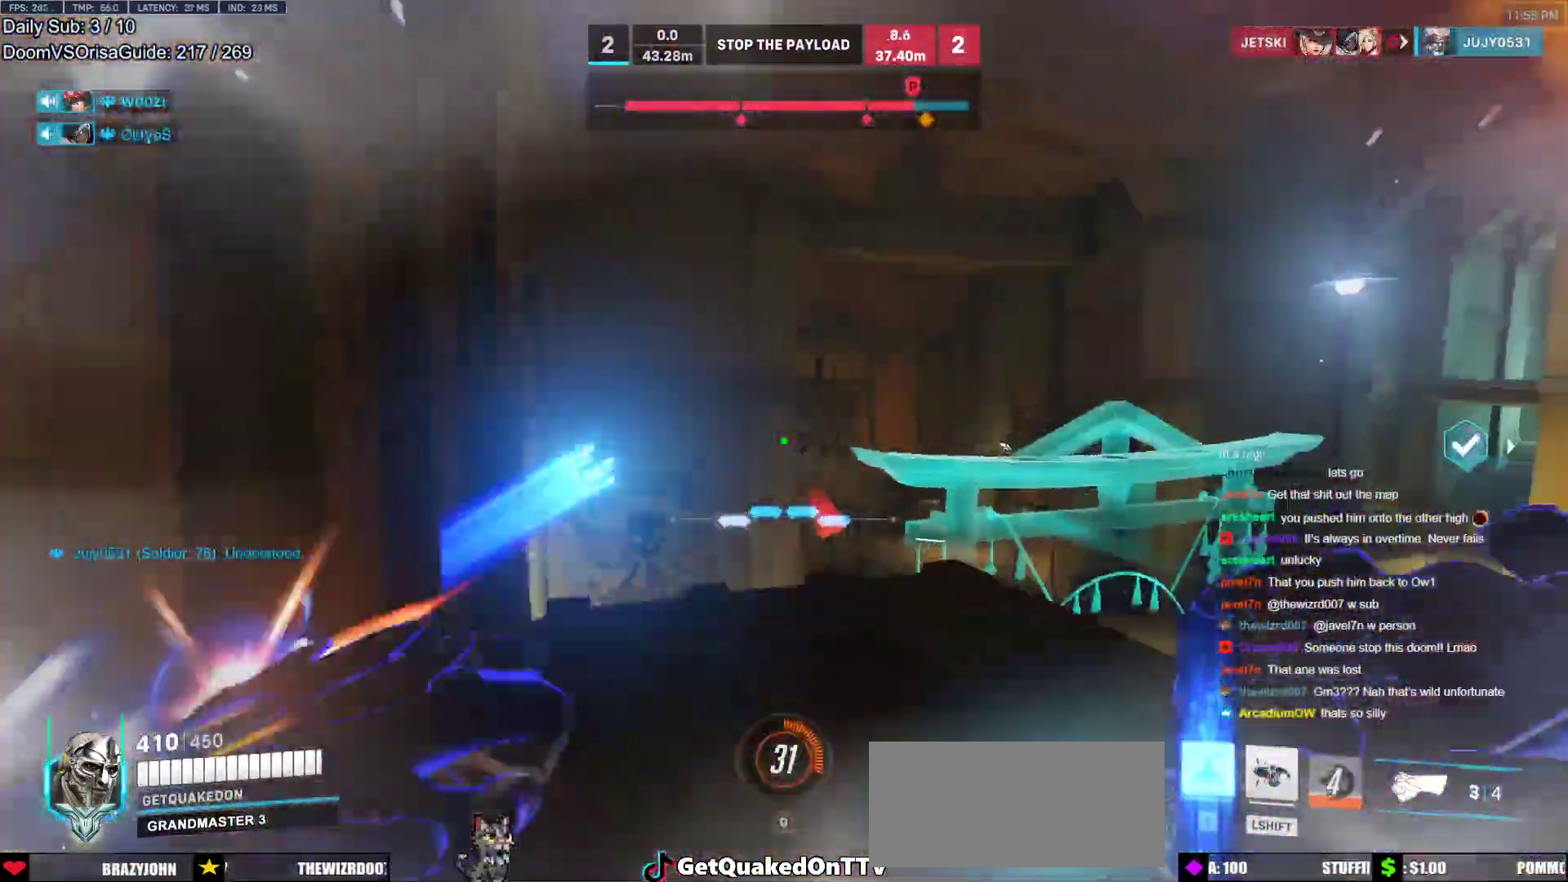
{"keys": ["a", "w"], "mouse": [], "events": [[67, "mouse_left", "up"], [167, "d", "up"], [400, "e", "down"], [400, "mouse_left", "down"], [500, "a", "down"], [500, "e", "up"], [500, "mouse_left", "up"]]}
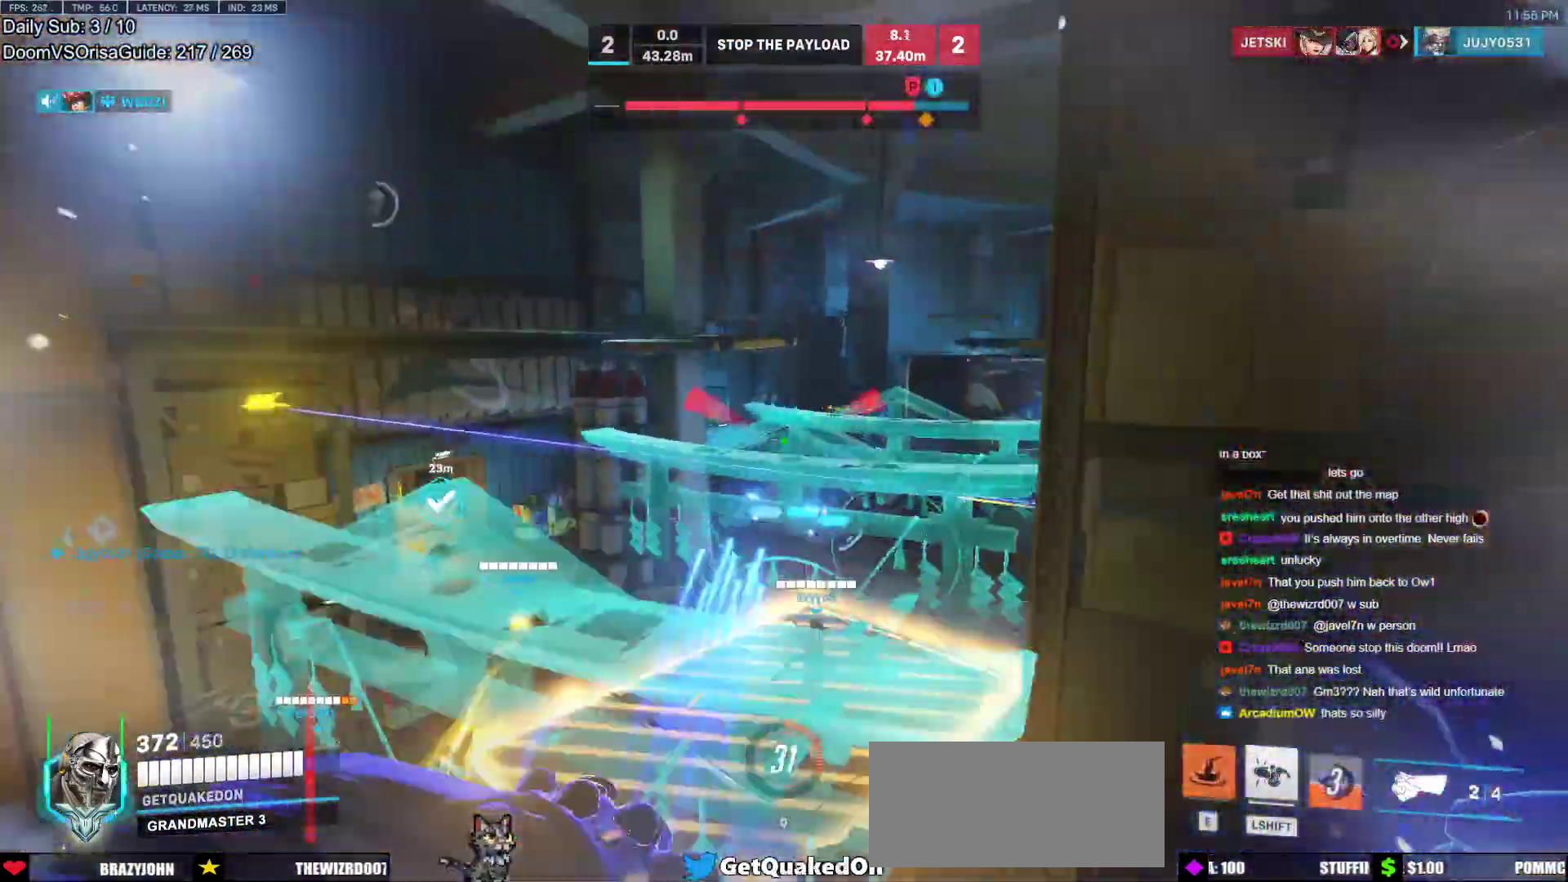
{"keys": ["w"], "mouse": [], "events": [[133, "w", "up"], [233, "w", "down"], [317, "a", "up"]]}
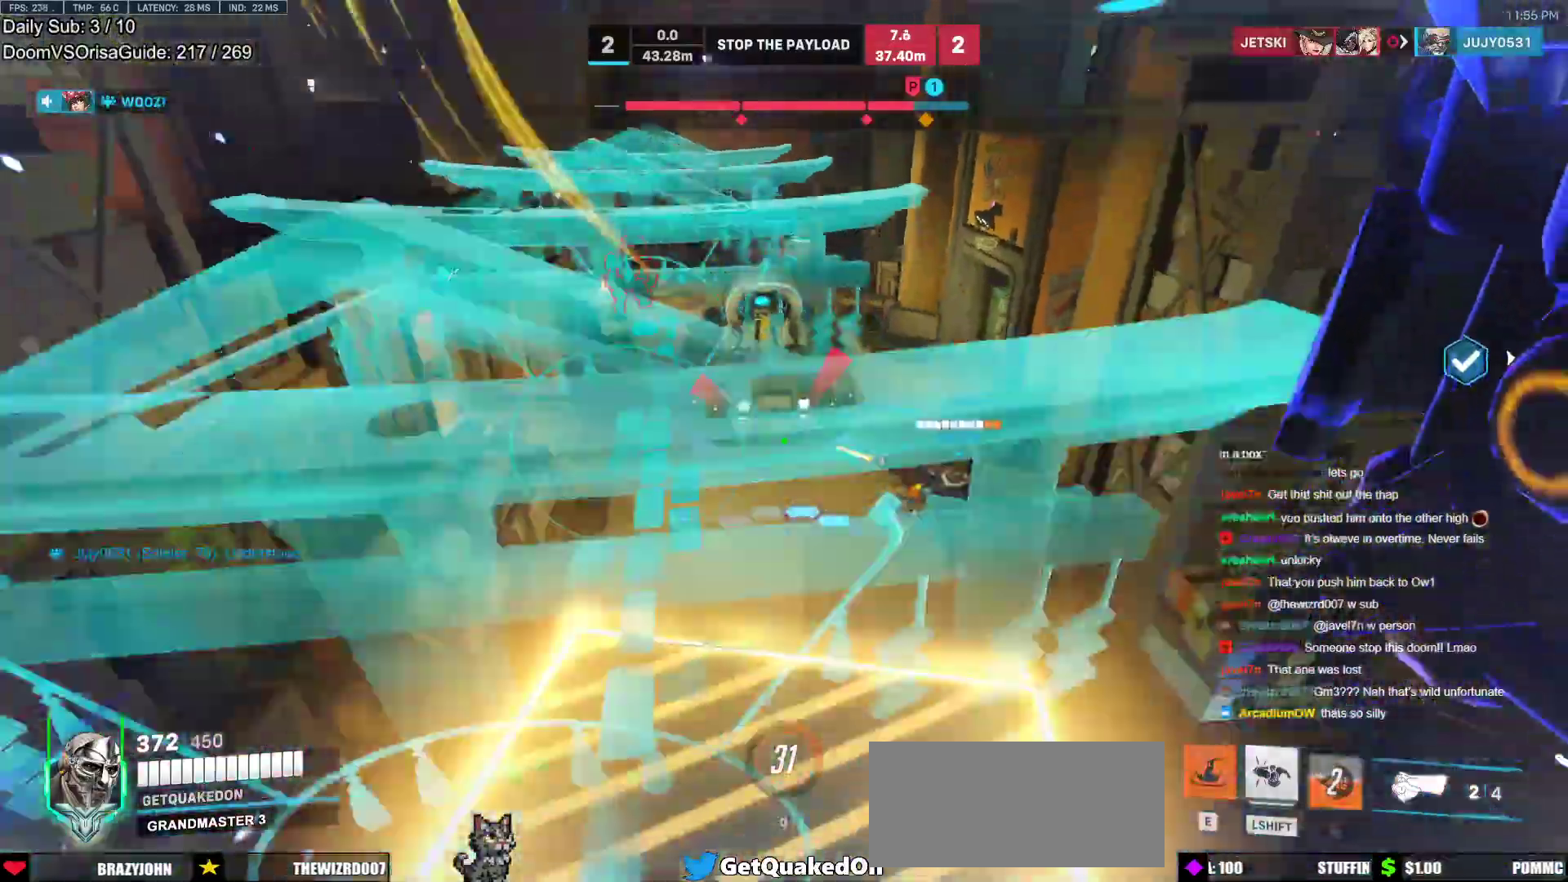
{"keys": ["w"], "mouse": [], "events": []}
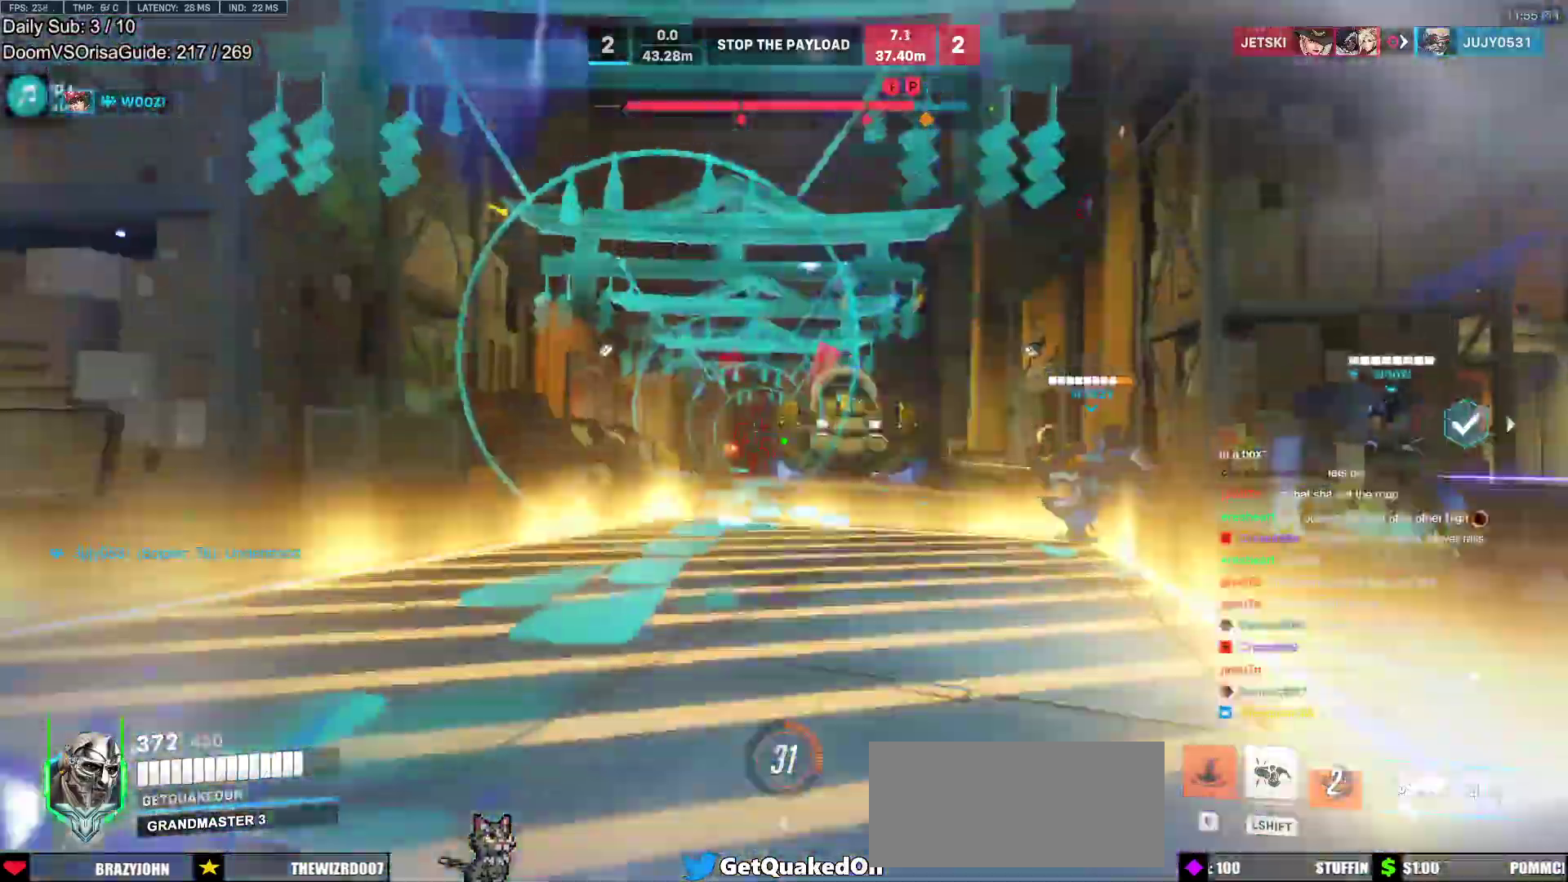
{"keys": ["w"], "mouse": [], "events": [[117, "space", "down"], [217, "space", "up"], [267, "mouse_left", "down"], [450, "mouse_left", "up"]]}
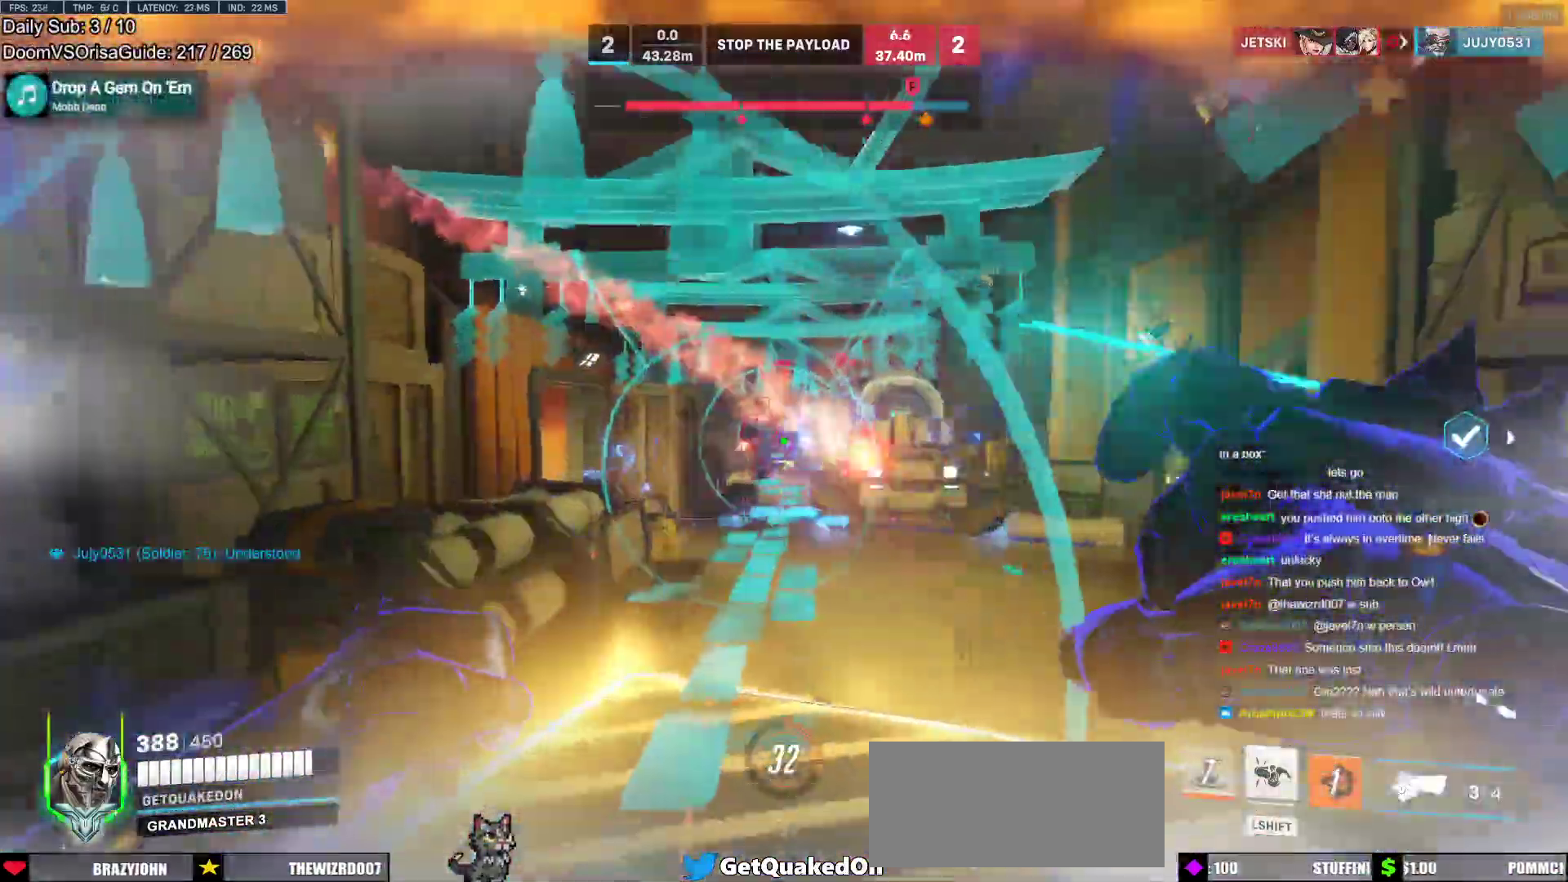
{"keys": ["d", "w"], "mouse": ["left"], "events": [[33, "mouse_left", "down"], [233, "mouse_left", "up"], [317, "d", "down"], [367, "space", "down"], [417, "mouse_left", "down"], [467, "space", "up"]]}
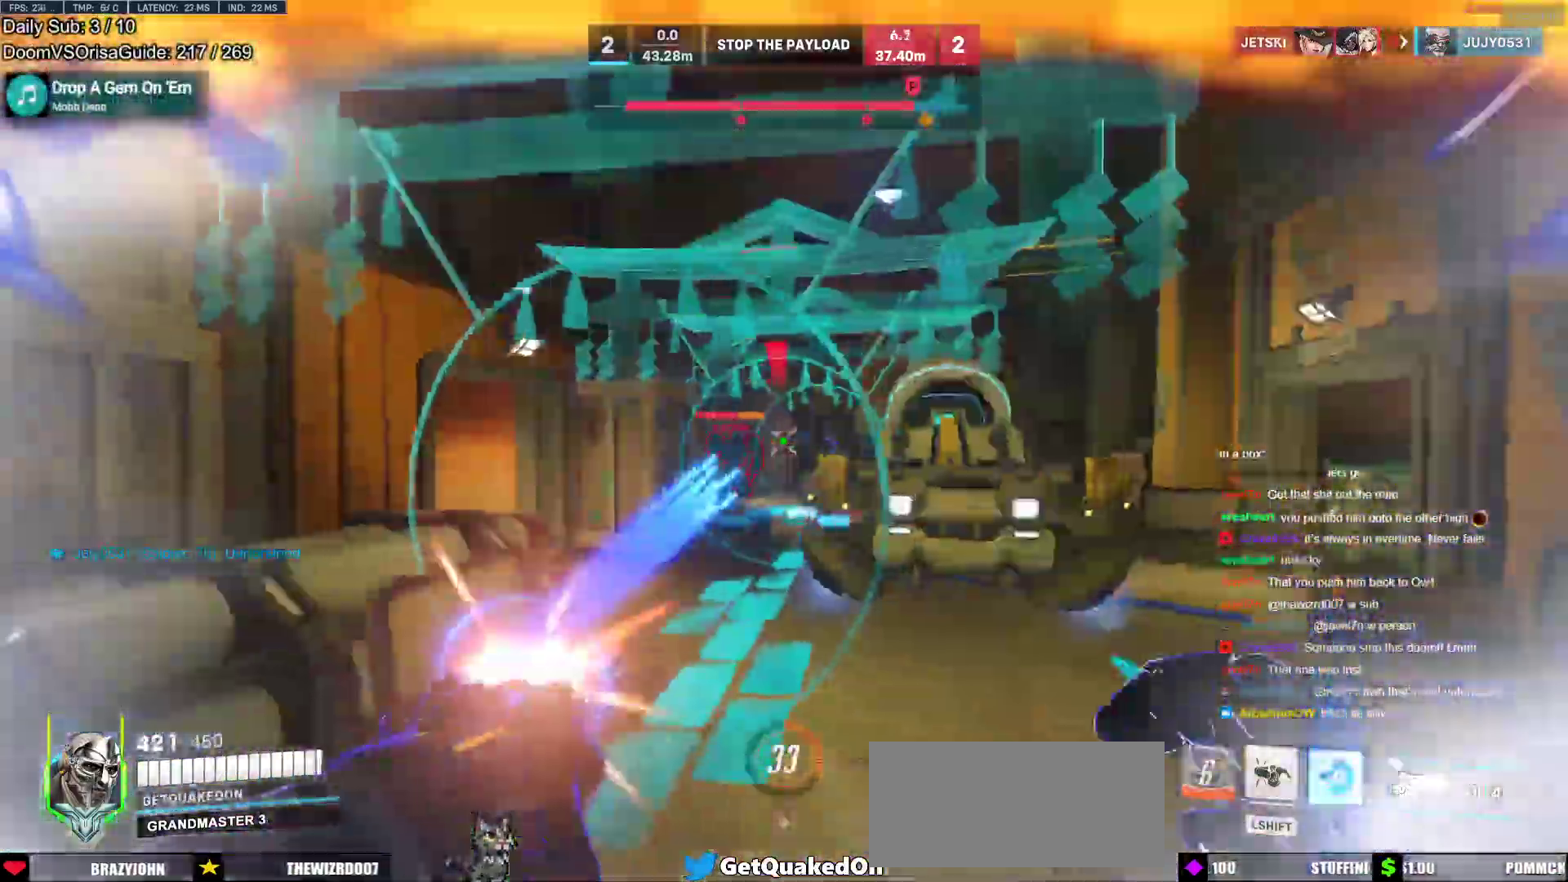
{"keys": ["a"], "mouse": [], "events": [[100, "mouse_left", "up"], [283, "a", "down"], [283, "d", "up"], [283, "mouse_left", "down"], [383, "mouse_left", "up"], [433, "w", "up"]]}
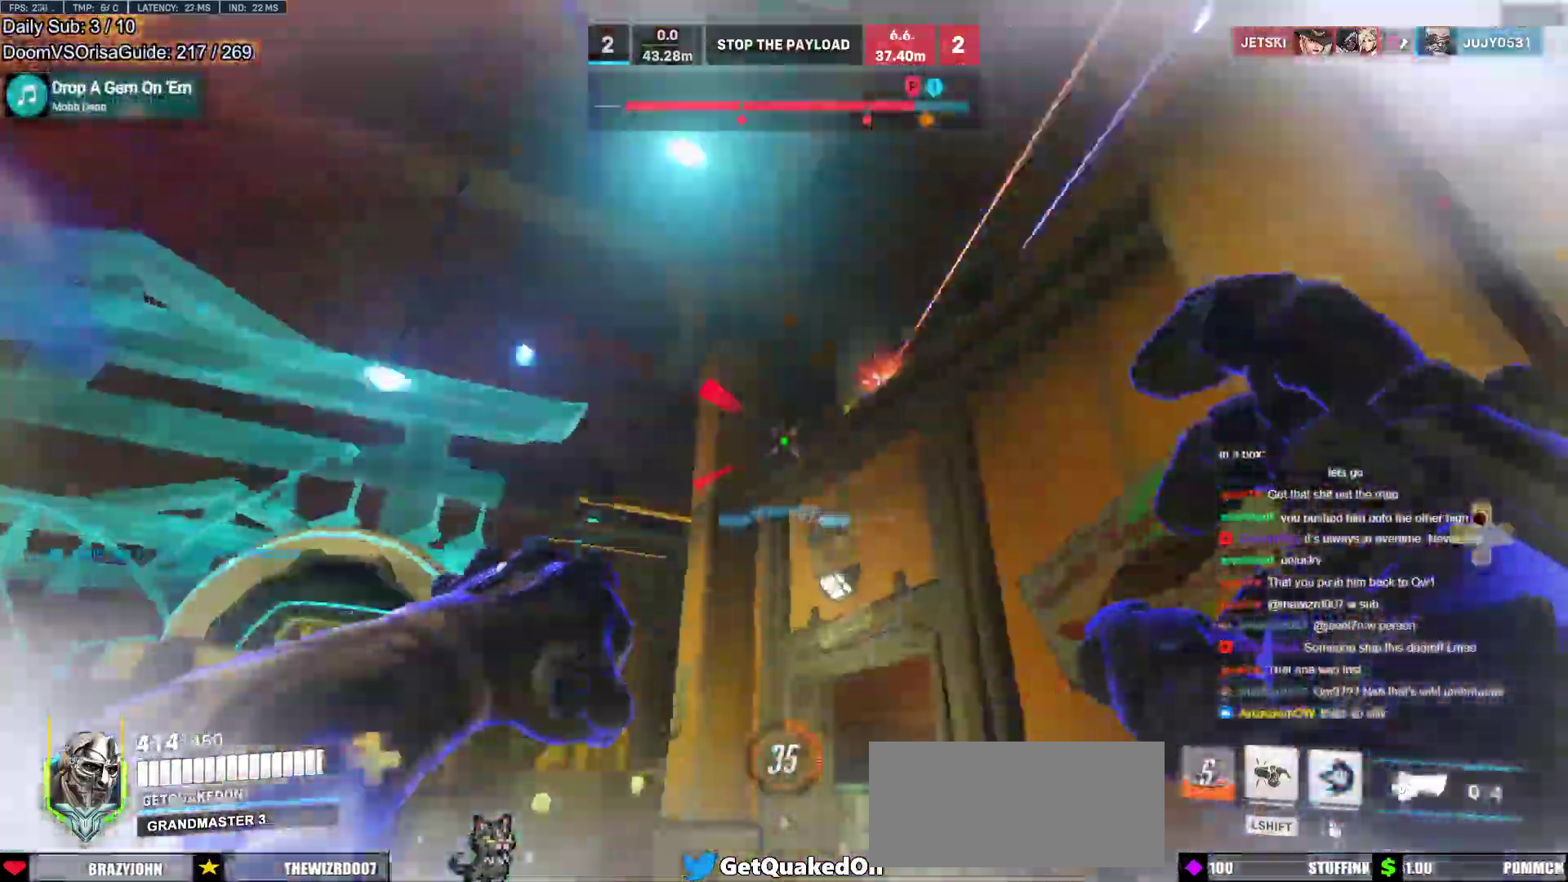
{"keys": ["s"], "mouse": ["left"], "events": [[67, "w", "down"], [117, "space", "down"], [217, "space", "up"], [267, "space", "down"], [350, "space", "up"], [350, "w", "up"], [400, "mouse_left", "down"], [483, "a", "up"], [483, "s", "down"]]}
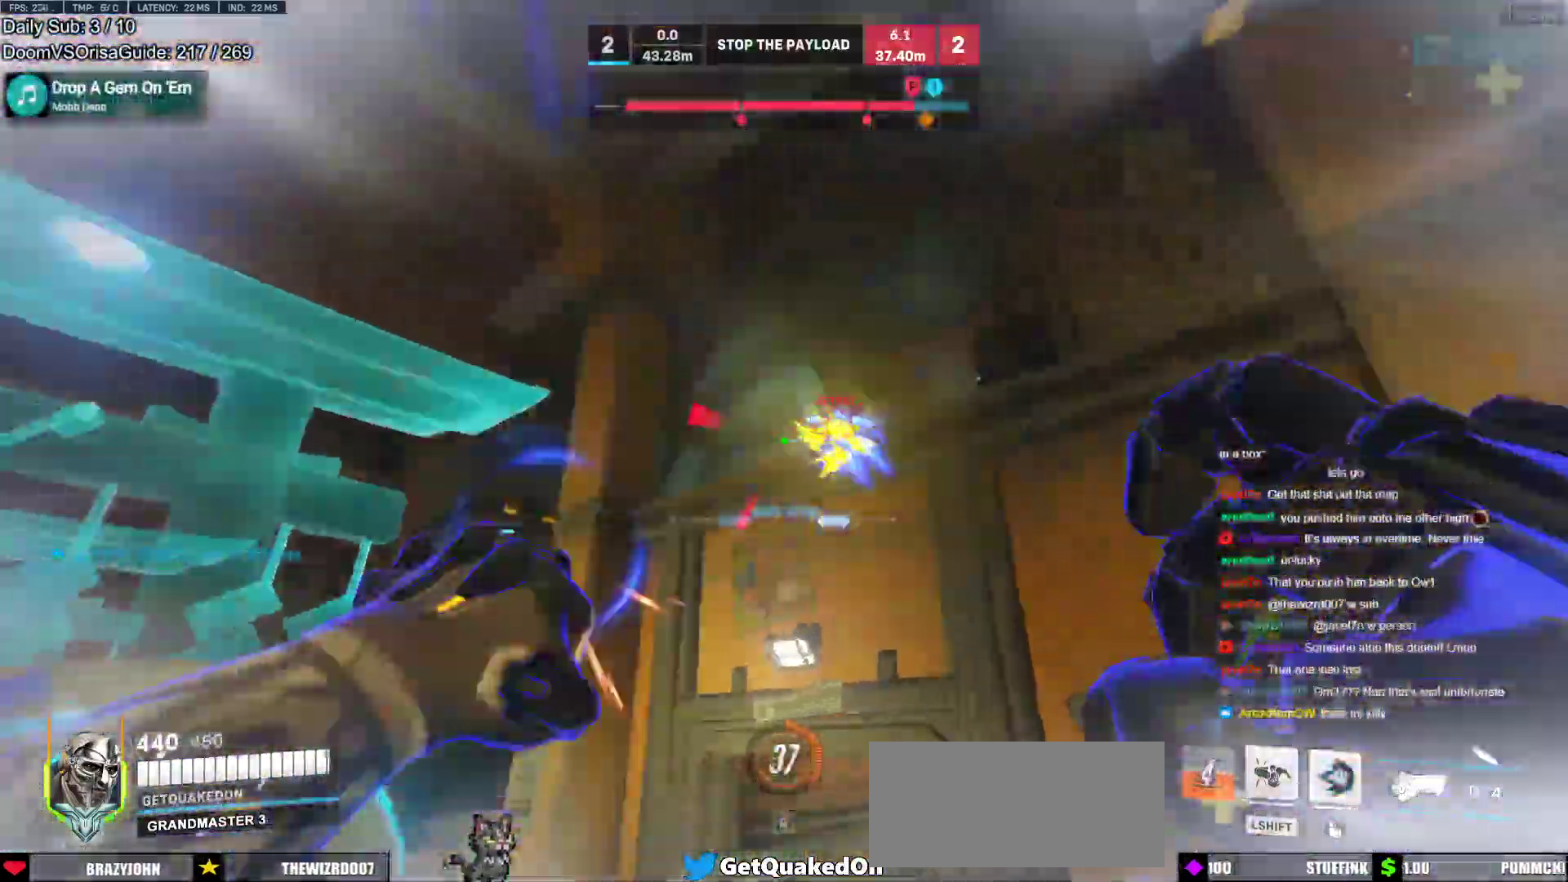
{"keys": ["d"], "mouse": ["left"], "events": [[50, "mouse_left", "up"], [233, "d", "down"], [317, "s", "up"], [417, "mouse_left", "down"]]}
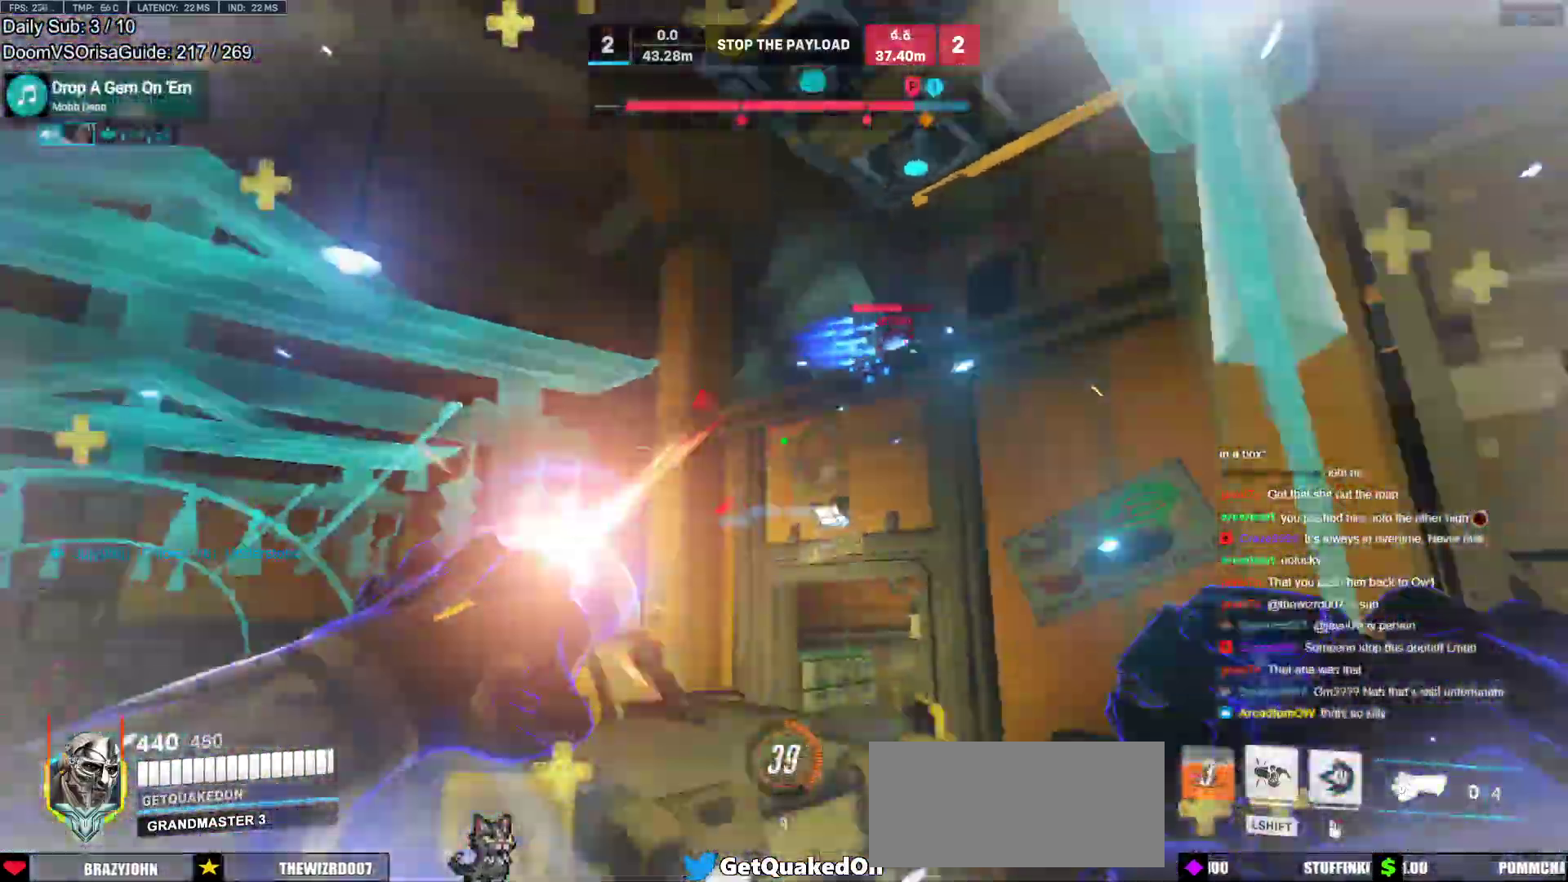
{"keys": ["s"], "mouse": ["right"], "events": [[17, "mouse_left", "up"], [150, "s", "down"], [333, "d", "up"], [483, "mouse_right", "down"]]}